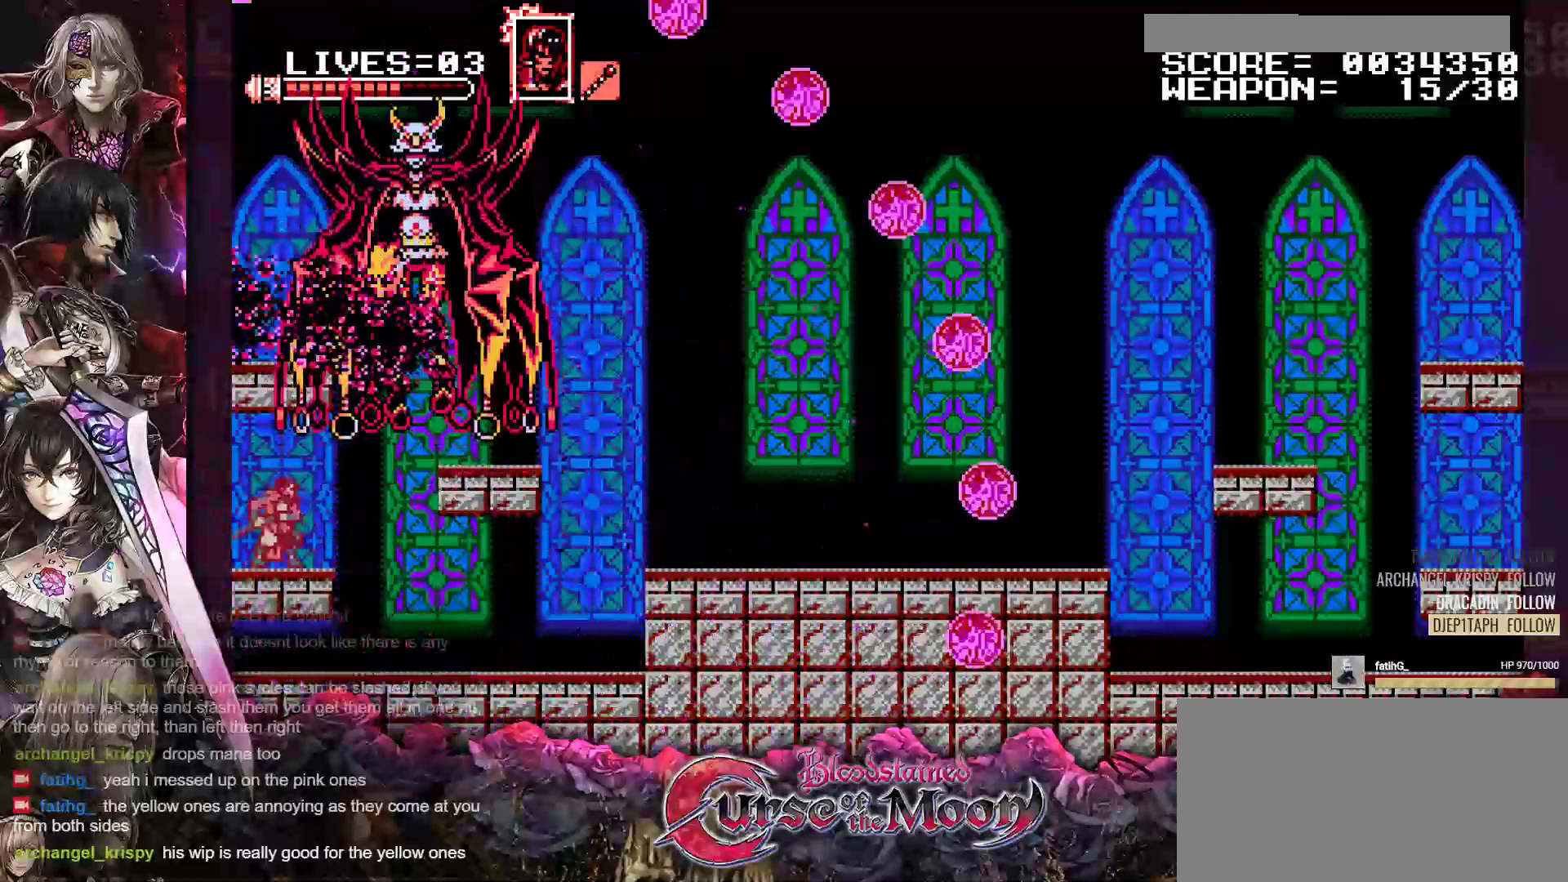
Gameplay with a controller (Nintendo layout); each line is a JSON object with the inputs held at the frame after it. "events" lists button and stick changes between this image and that frame as [ms after this image, input, new state], when the widget could be followed in between. Not read: L3 R3.
{"buttons": ["DPAD_RIGHT"], "events": [[17, "Y", "down"], [100, "Y", "up"], [267, "DPAD_RIGHT", "down"], [367, "R1", "down"], [467, "R1", "up"]]}
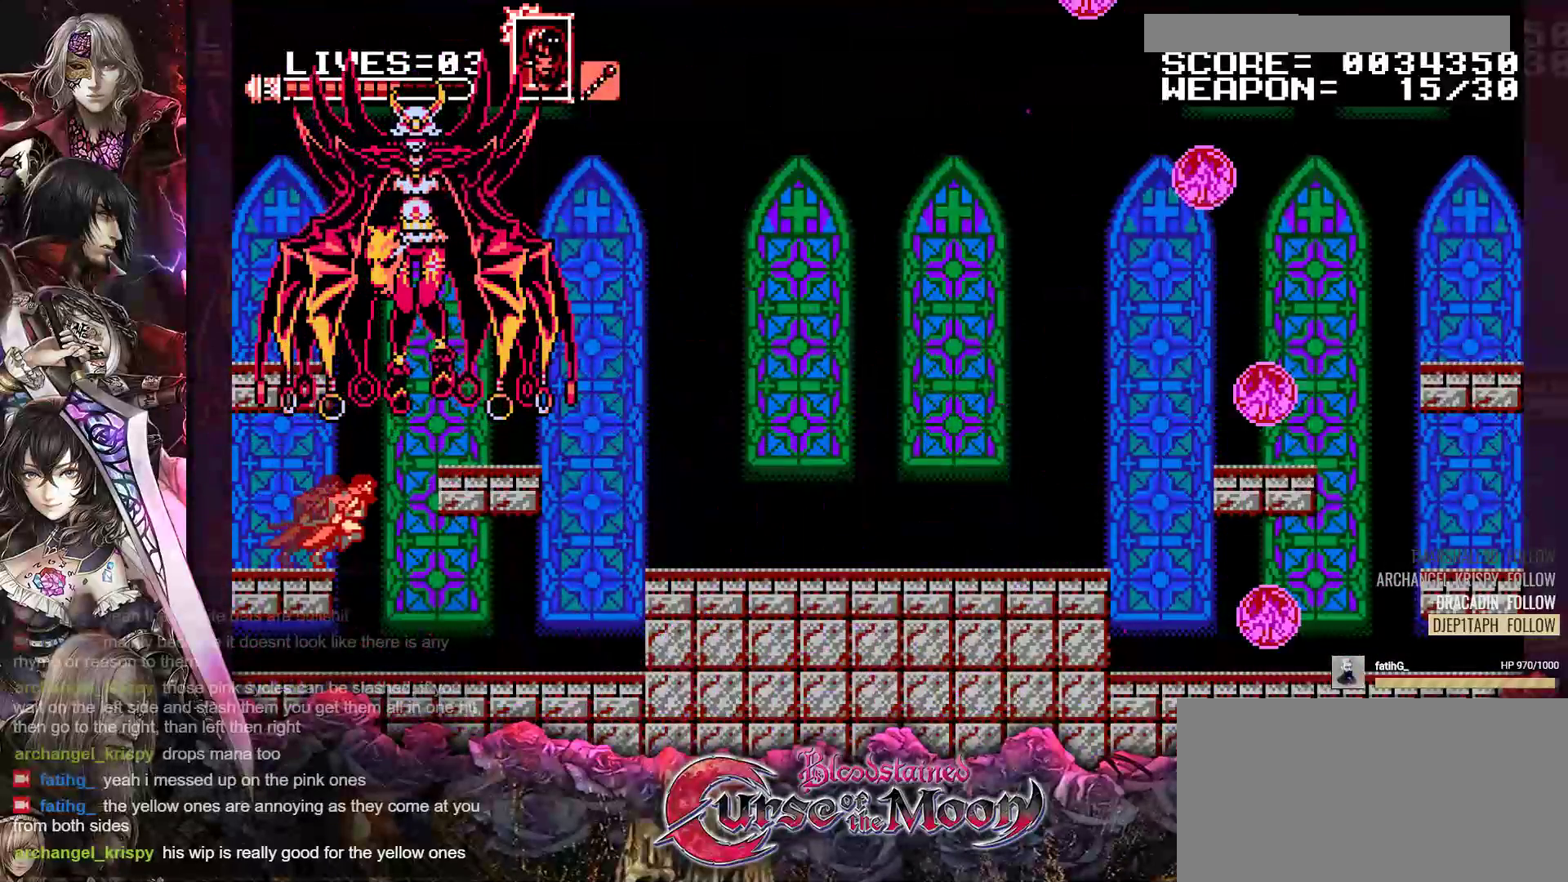
{"buttons": ["DPAD_RIGHT"], "events": [[67, "R1", "down"], [183, "R1", "up"]]}
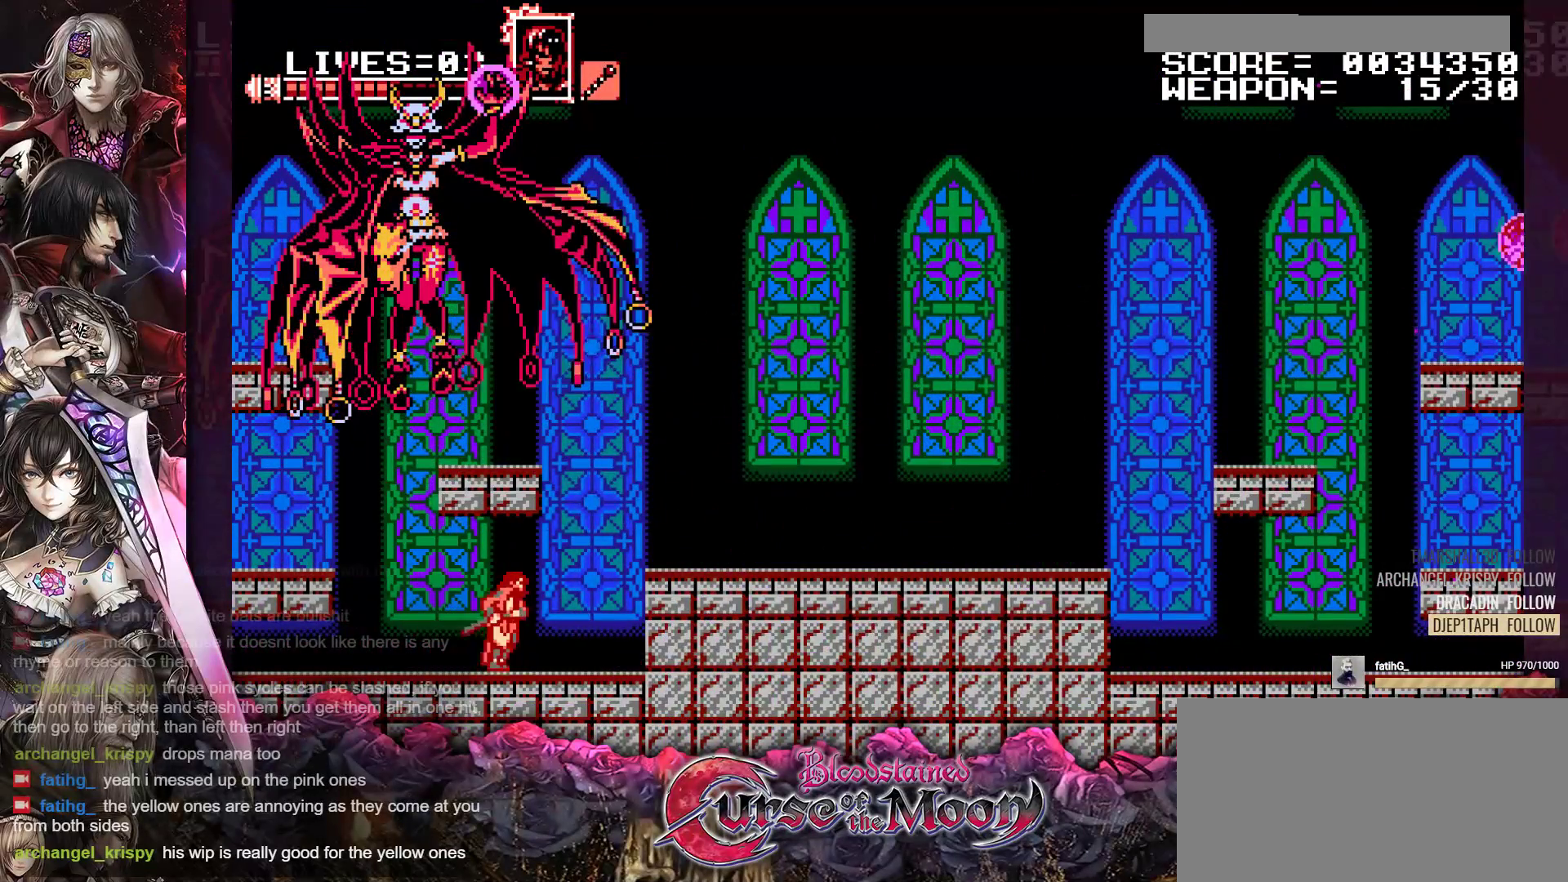
{"buttons": ["DPAD_RIGHT"], "events": [[33, "B", "down"], [300, "B", "up"]]}
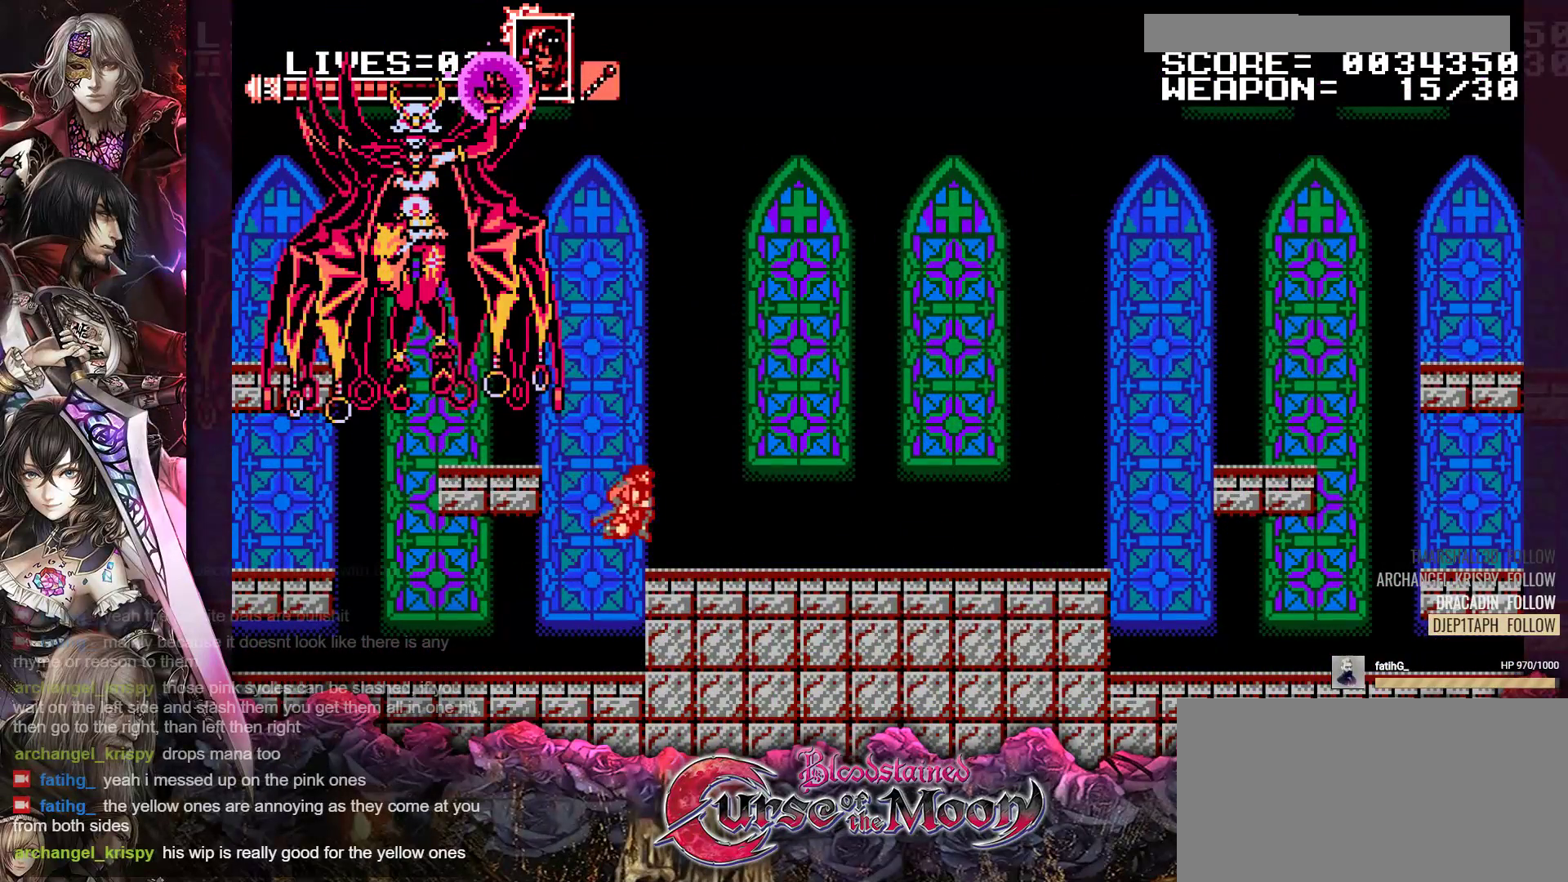
{"buttons": ["B", "Y"], "events": [[33, "DPAD_RIGHT", "up"], [167, "DPAD_LEFT", "down"], [250, "DPAD_LEFT", "up"], [317, "B", "down"], [367, "Y", "down"]]}
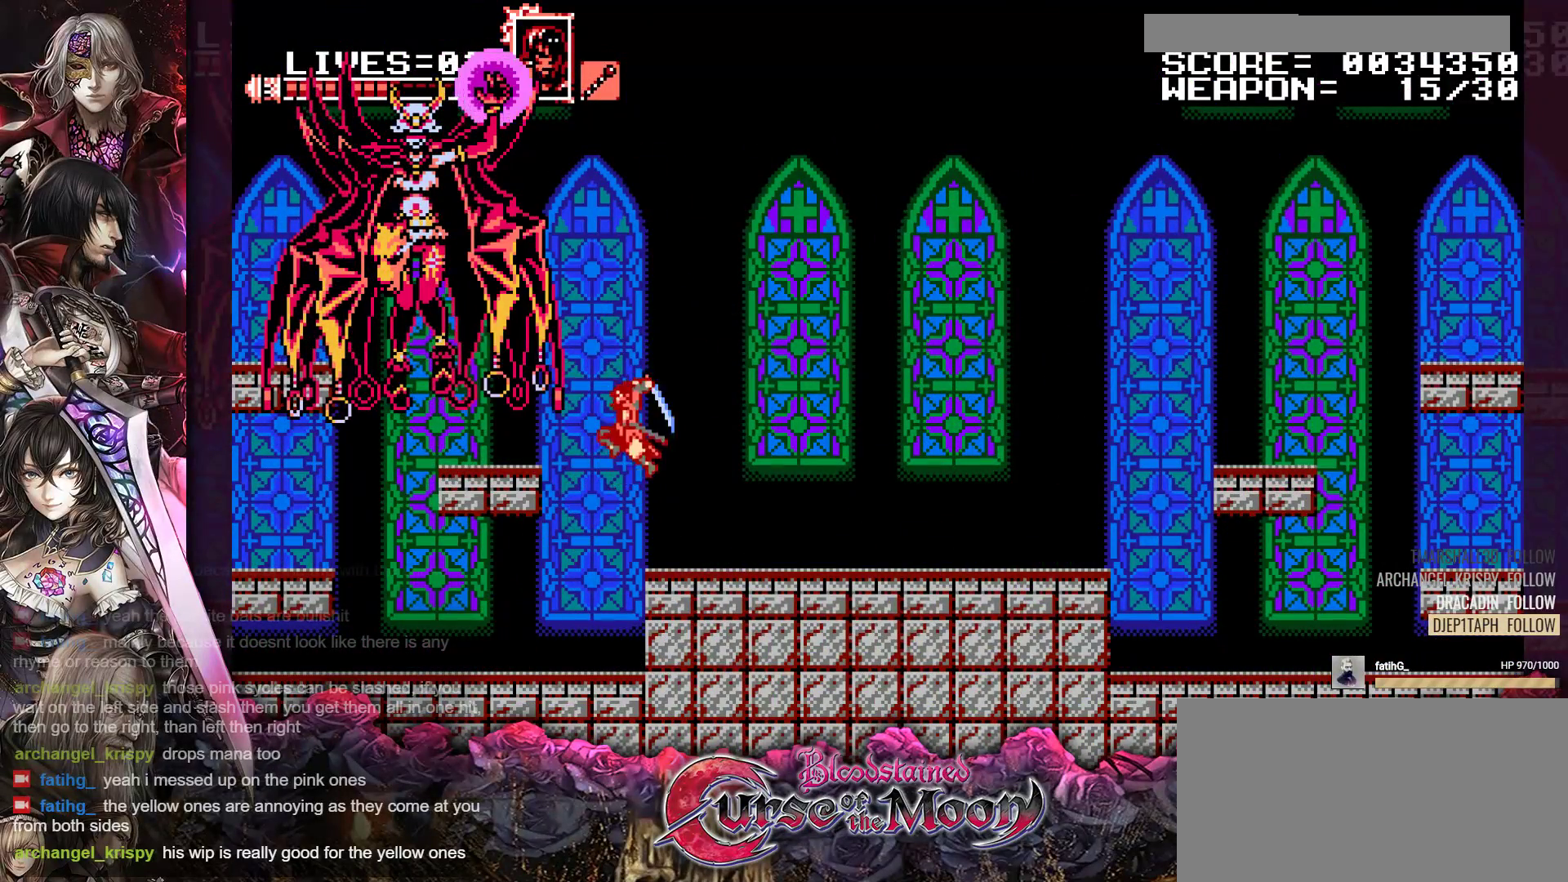
{"buttons": [], "events": [[33, "B", "up"], [33, "Y", "up"], [283, "B", "down"], [283, "Y", "down"], [417, "B", "up"], [433, "Y", "up"]]}
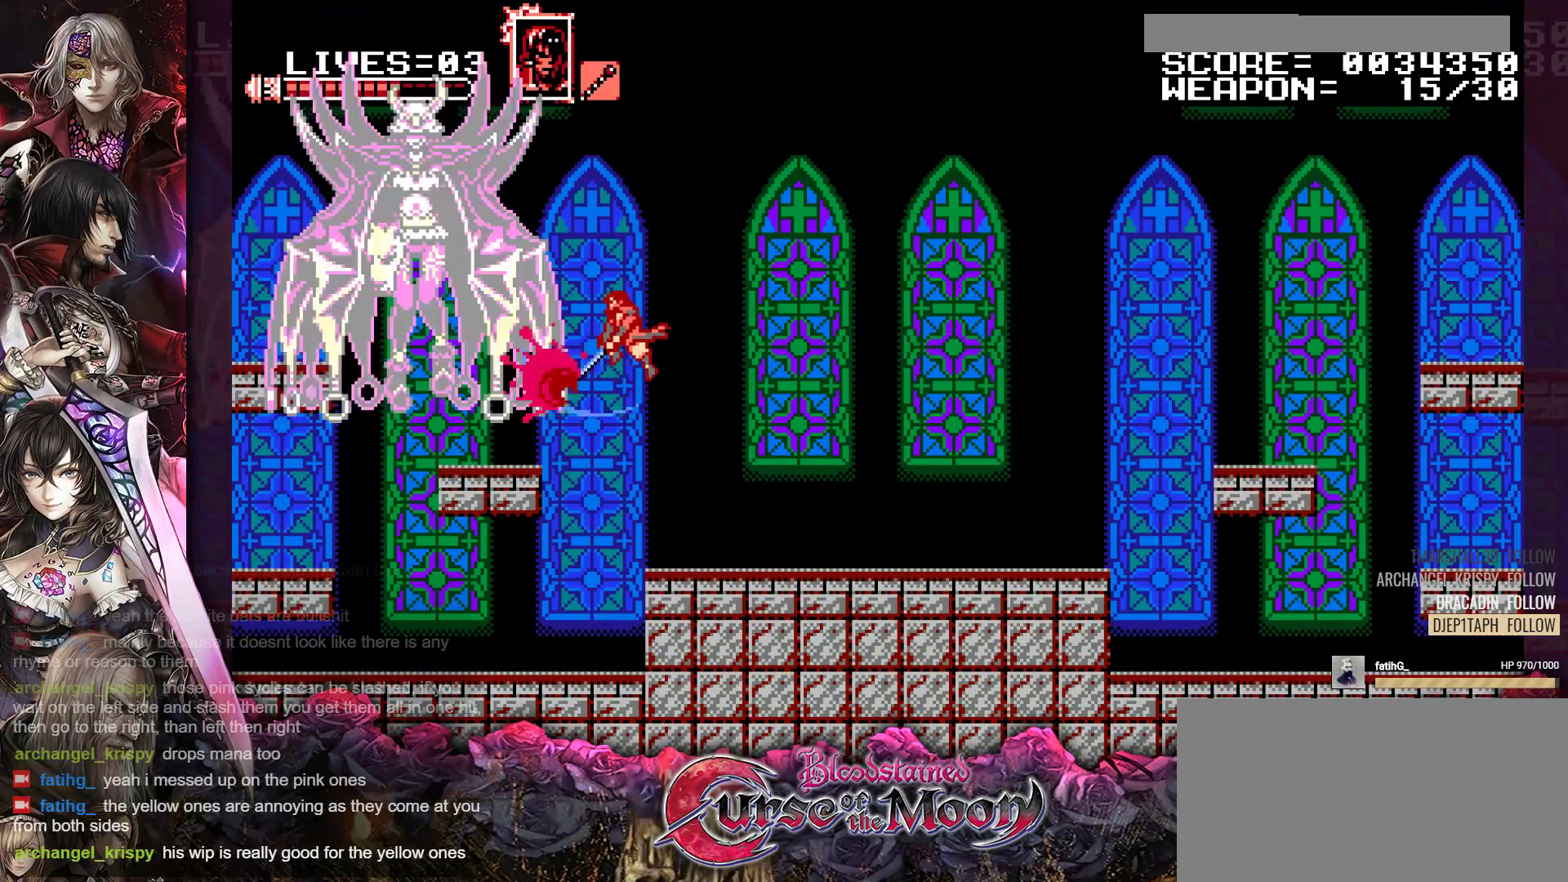
{"buttons": [], "events": [[300, "B", "down"], [300, "Y", "down"], [467, "B", "up"], [467, "Y", "up"]]}
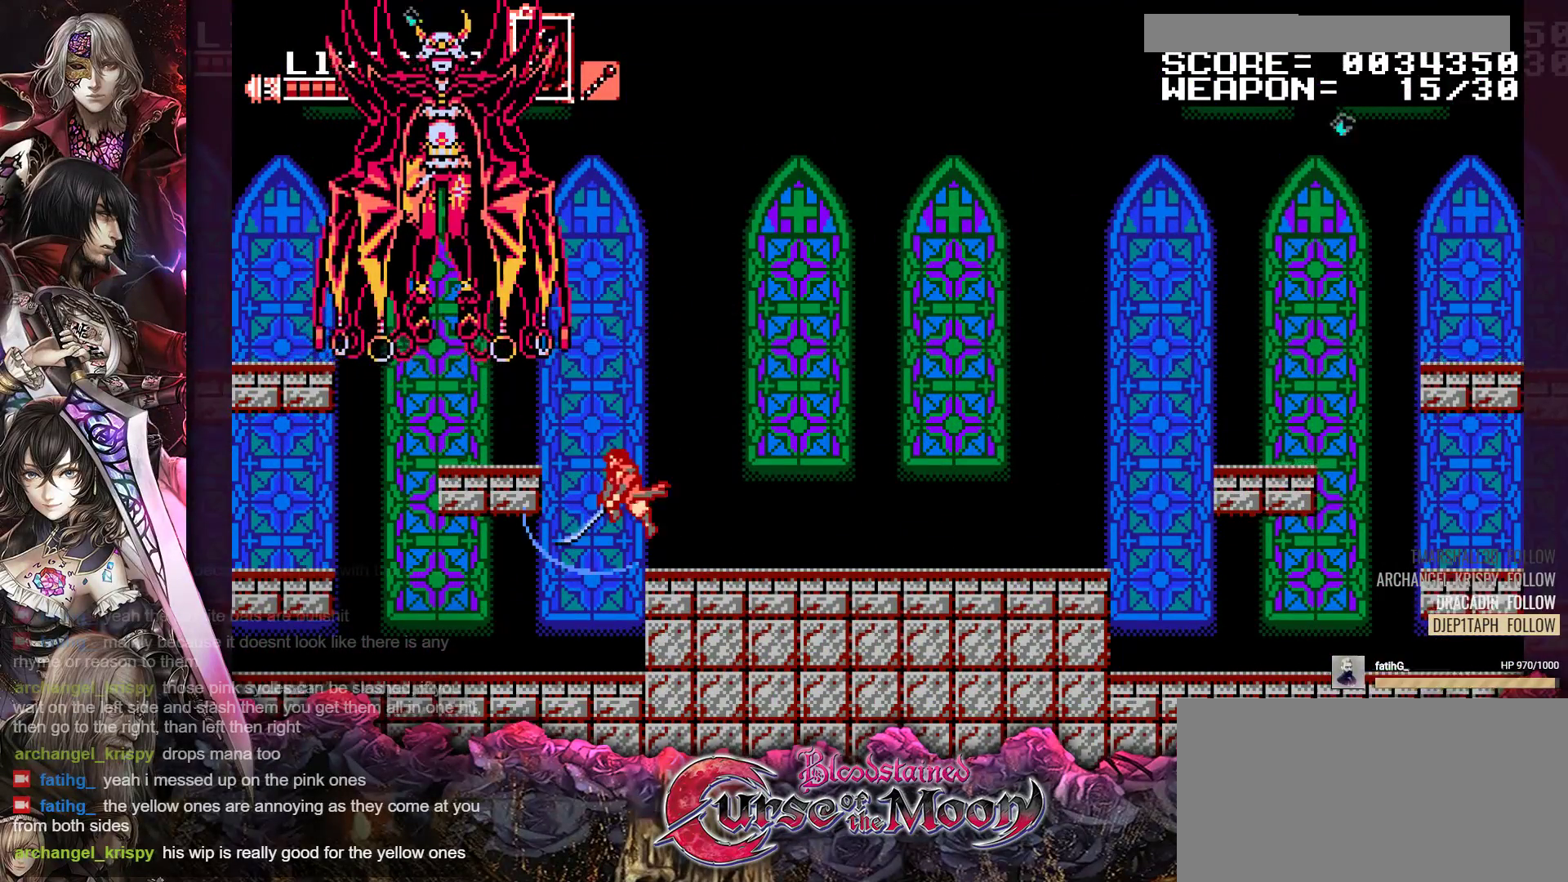
{"buttons": ["R1", "DPAD_RIGHT"], "events": [[267, "DPAD_RIGHT", "down"], [400, "R1", "down"]]}
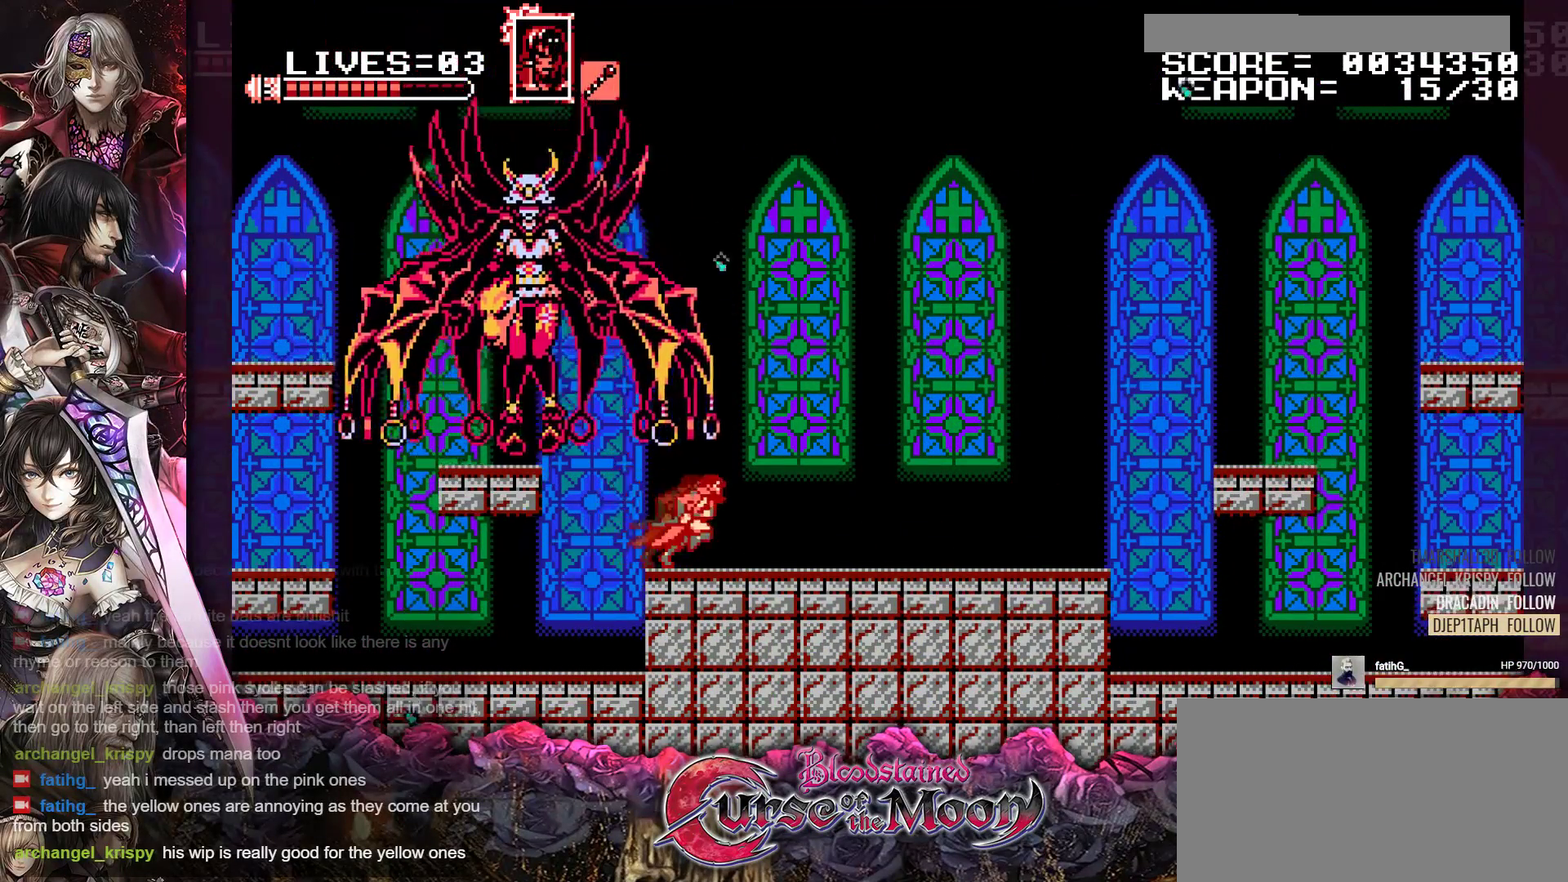
{"buttons": [], "events": [[417, "R1", "up"], [467, "DPAD_RIGHT", "up"]]}
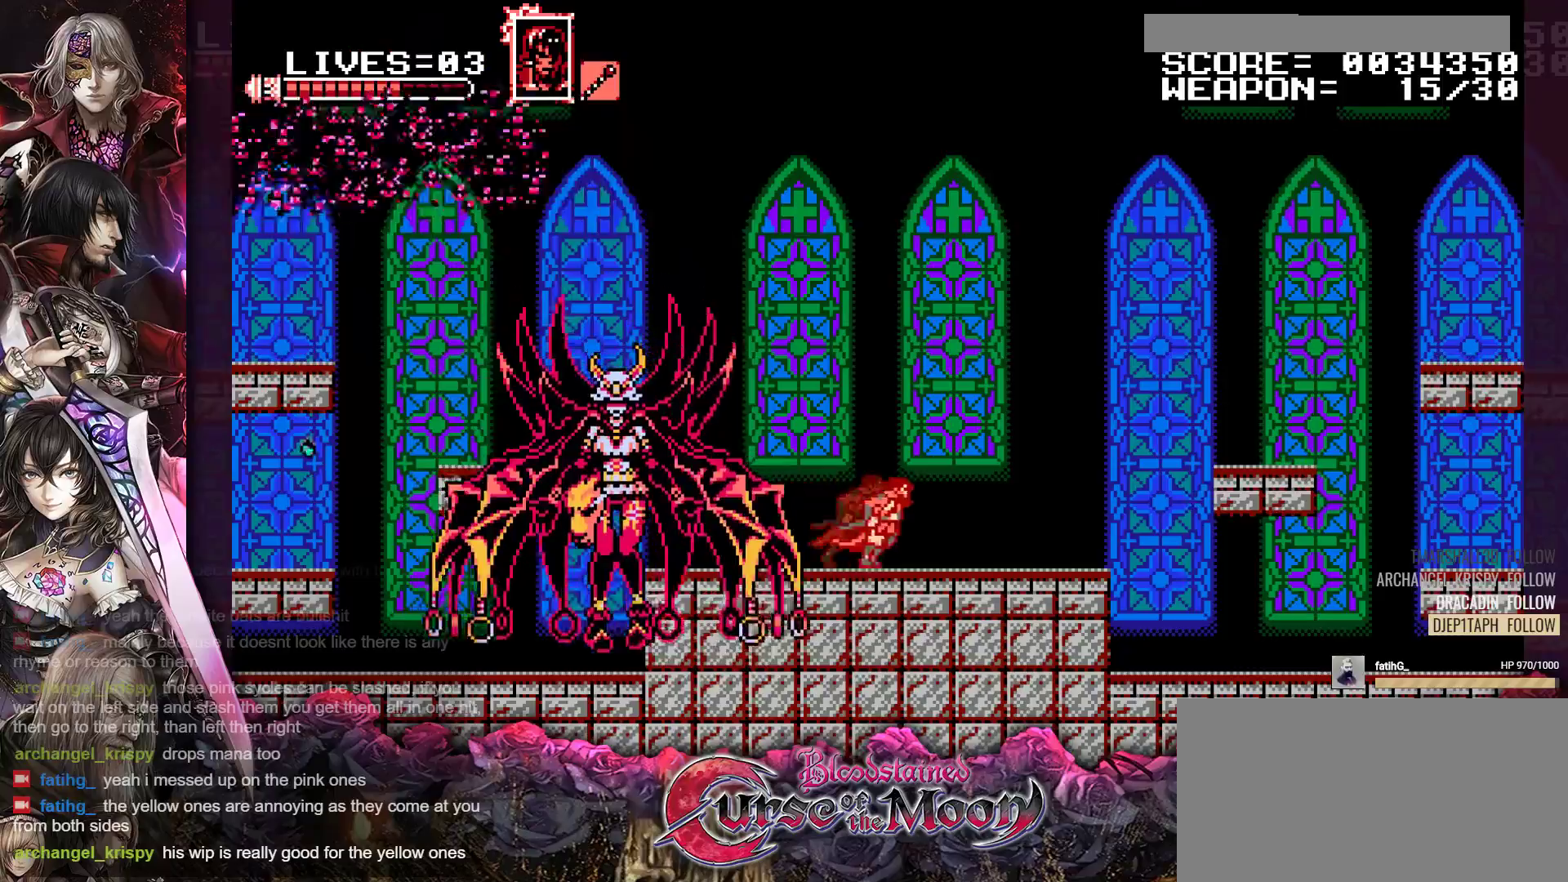
{"buttons": ["DPAD_RIGHT"], "events": [[33, "DPAD_LEFT", "down"], [100, "Y", "down"], [150, "DPAD_LEFT", "up"], [217, "Y", "up"], [250, "DPAD_RIGHT", "down"]]}
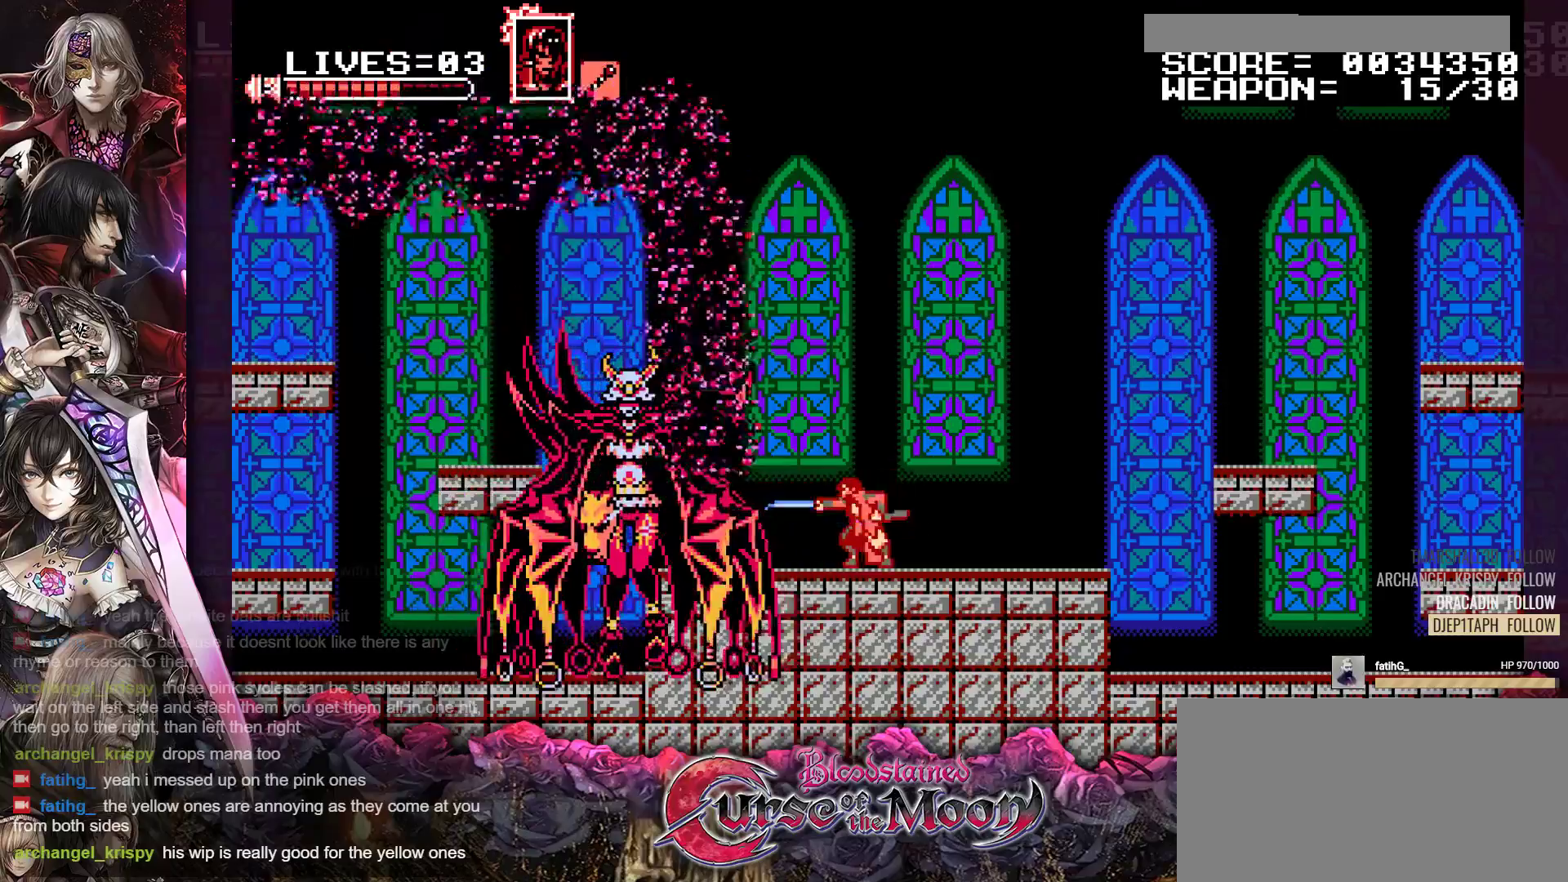
{"buttons": ["B", "DPAD_RIGHT"], "events": [[50, "R1", "down"], [183, "R1", "up"], [350, "B", "down"]]}
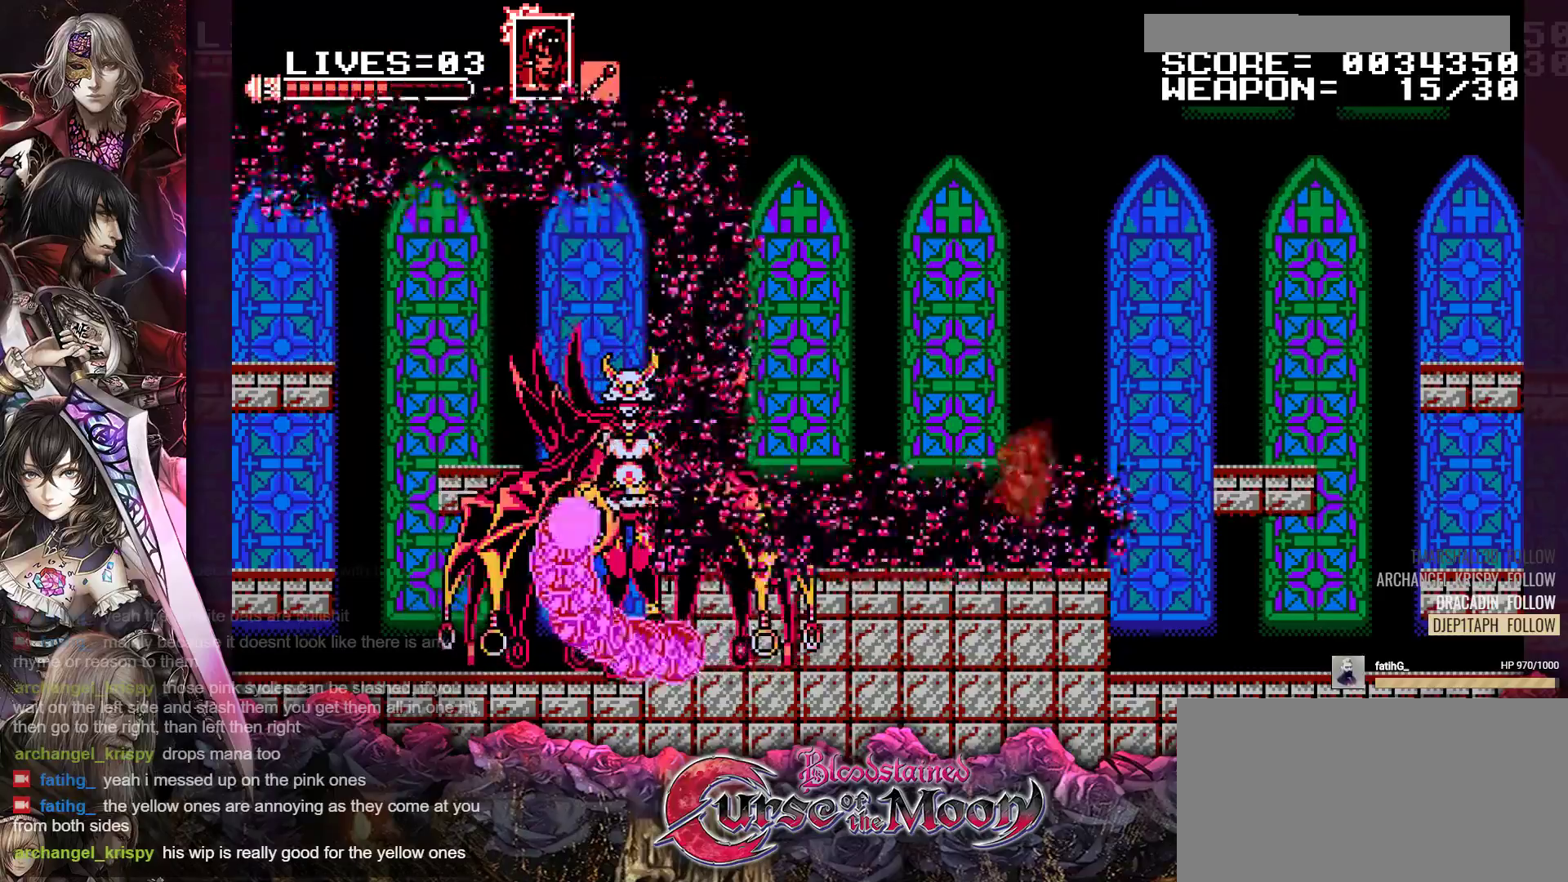
{"buttons": ["DPAD_RIGHT"], "events": [[117, "B", "up"], [233, "B", "down"], [400, "B", "up"]]}
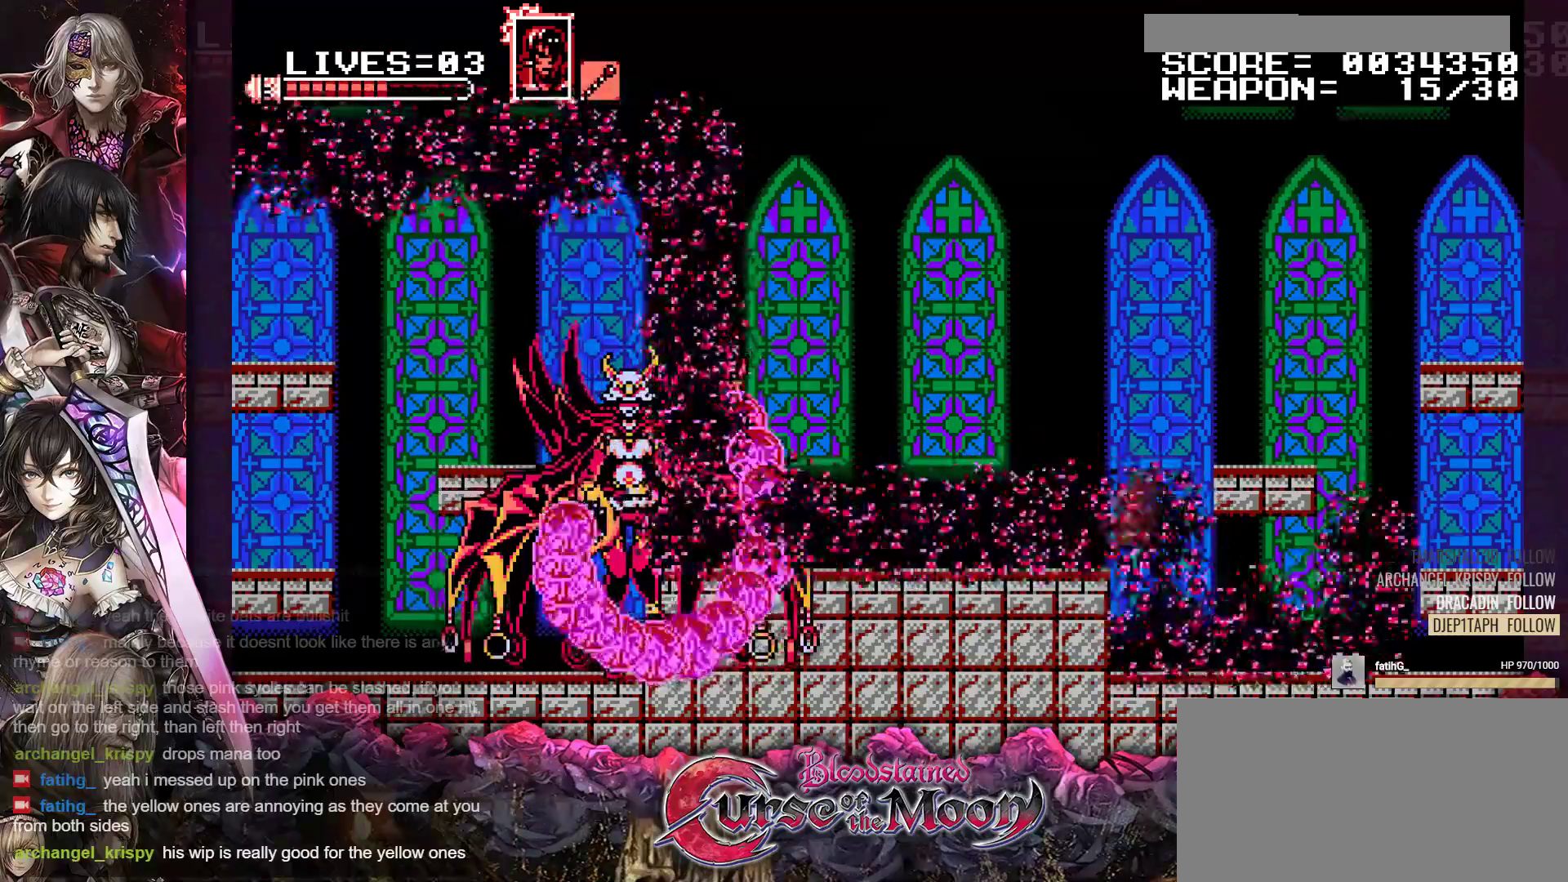
{"buttons": [], "events": [[67, "B", "down"], [133, "DPAD_RIGHT", "up"], [233, "B", "up"]]}
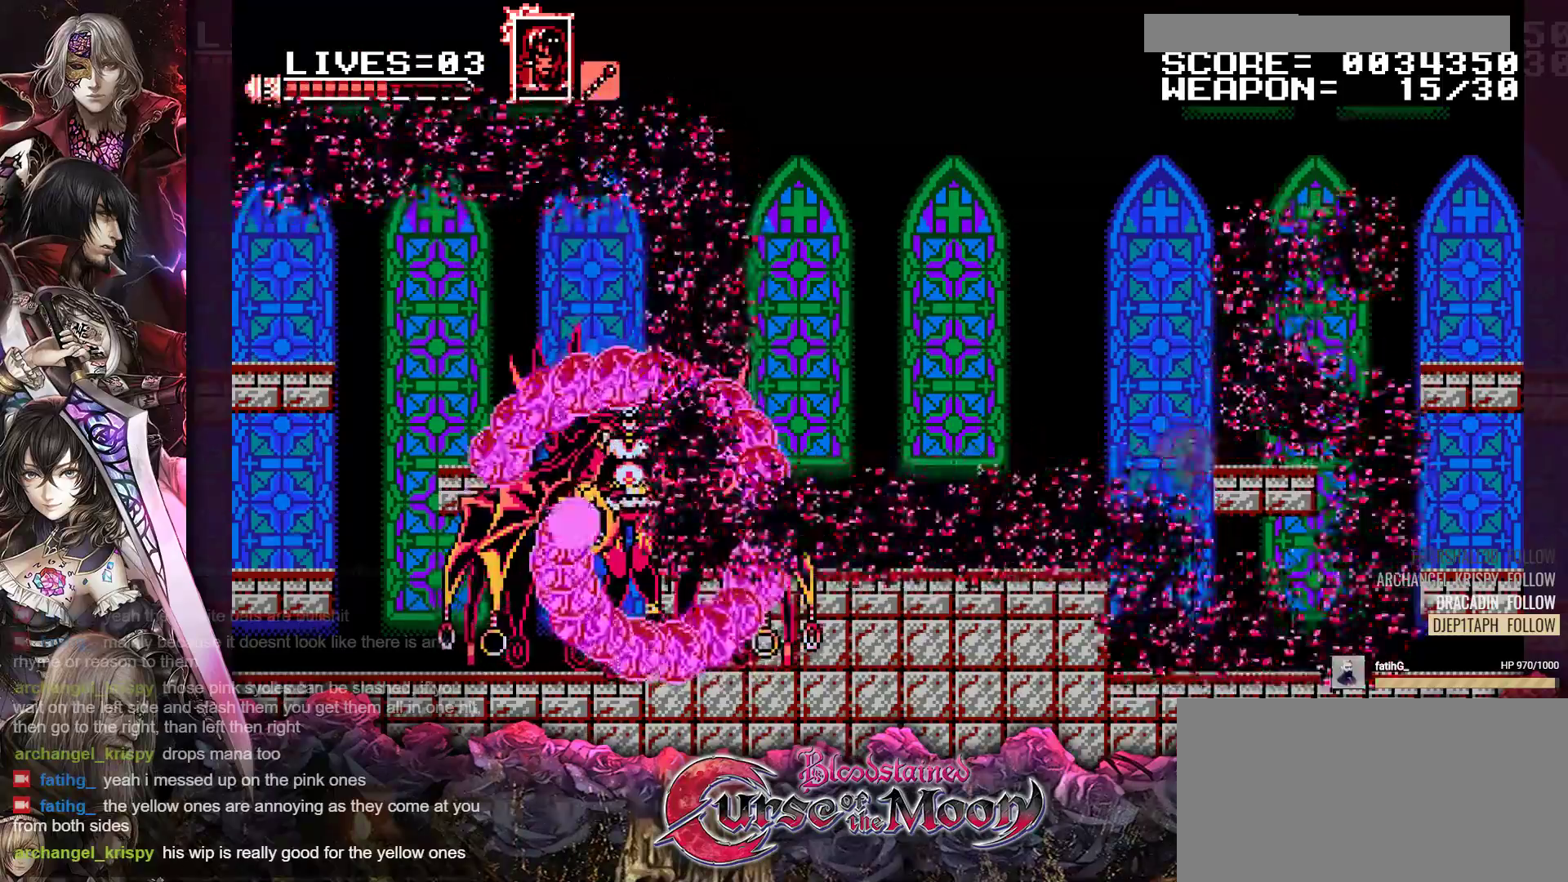
{"buttons": ["DPAD_RIGHT"], "events": [[317, "DPAD_RIGHT", "down"]]}
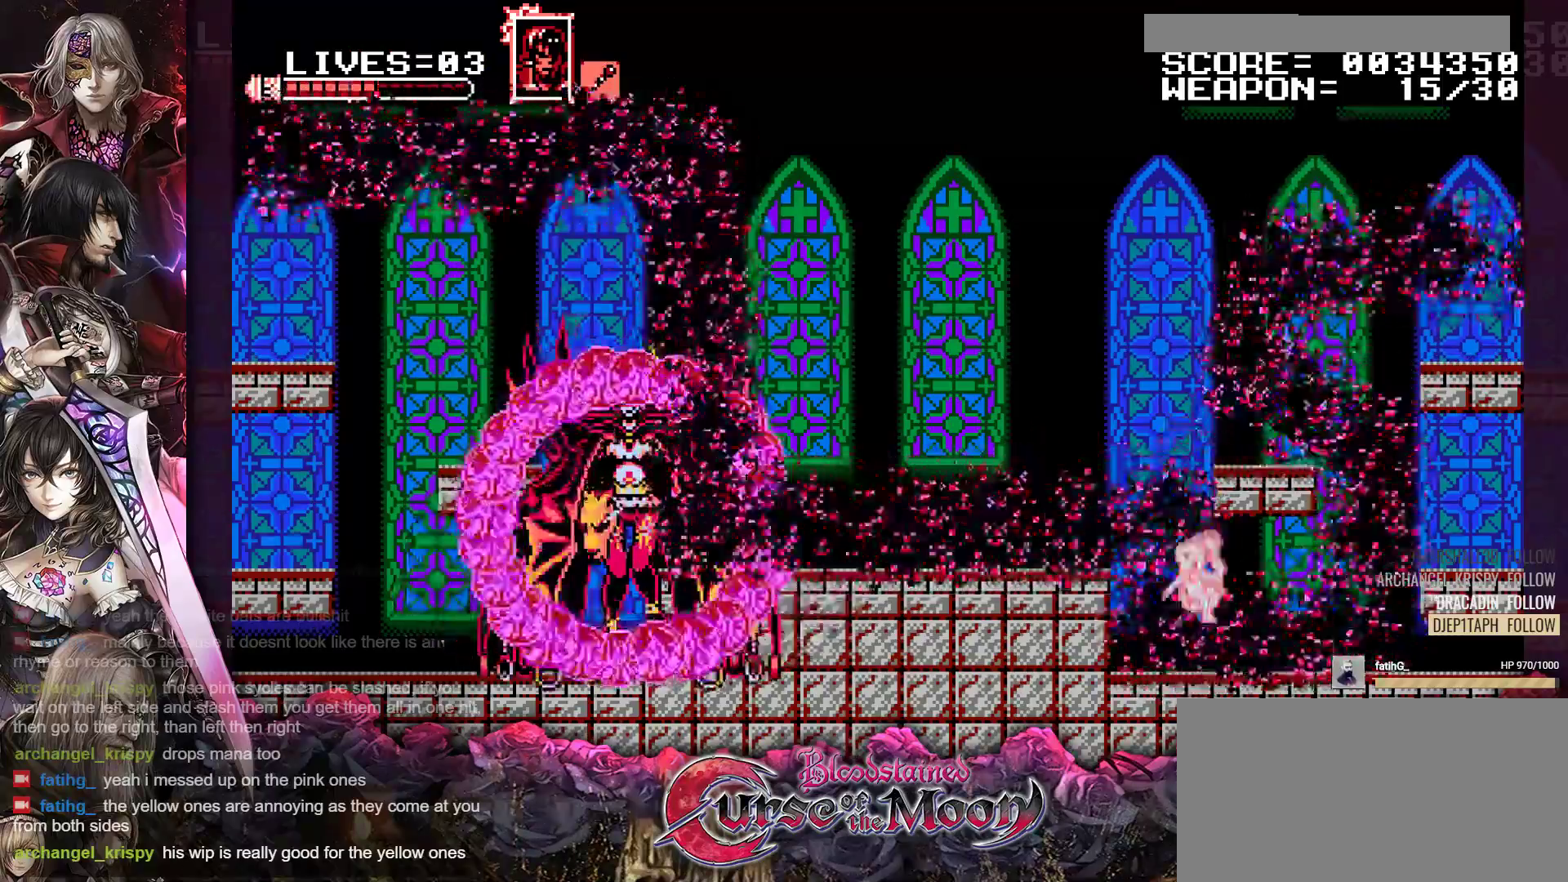
{"buttons": ["R1", "DPAD_RIGHT"], "events": [[33, "B", "down"], [200, "B", "up"], [450, "R1", "down"]]}
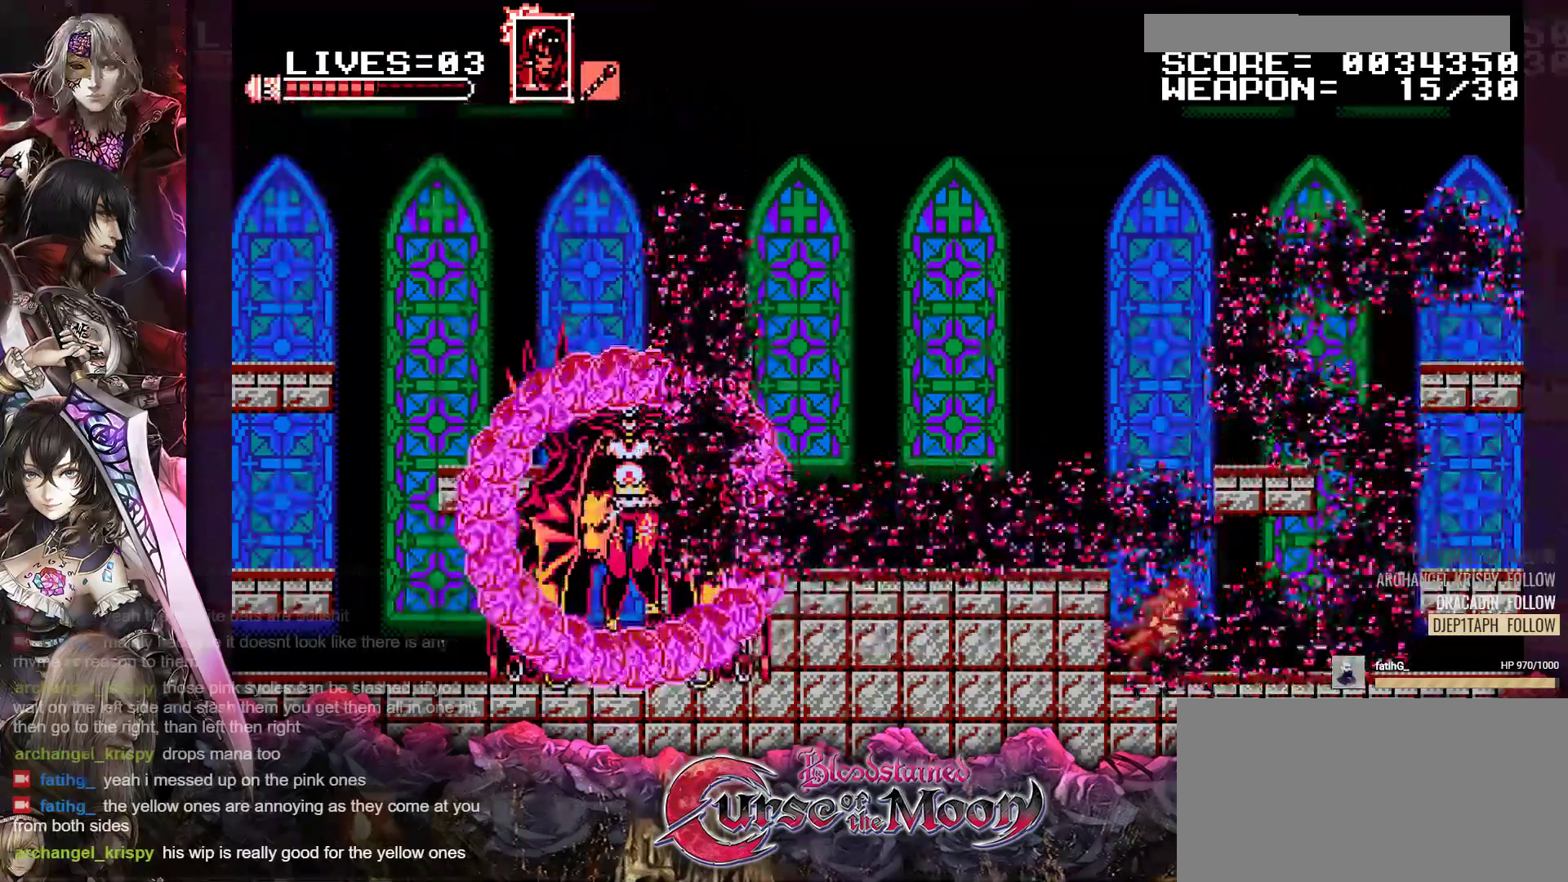
{"buttons": ["B", "DPAD_RIGHT"], "events": [[133, "R1", "up"], [283, "R1", "down"], [433, "R1", "up"], [483, "B", "down"]]}
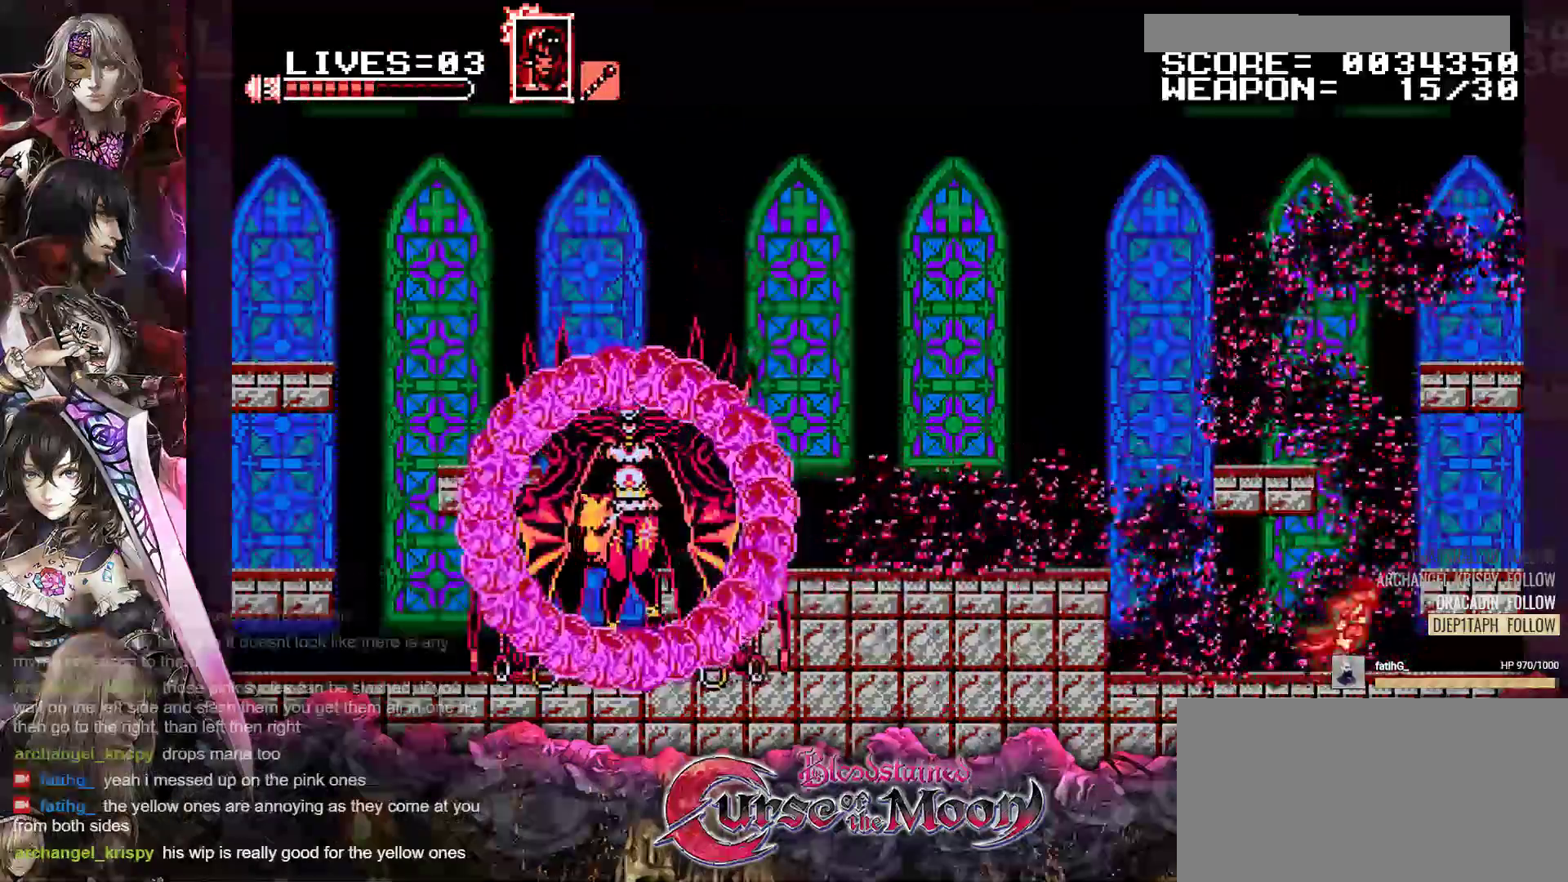
{"buttons": ["DPAD_RIGHT"], "events": [[367, "B", "up"]]}
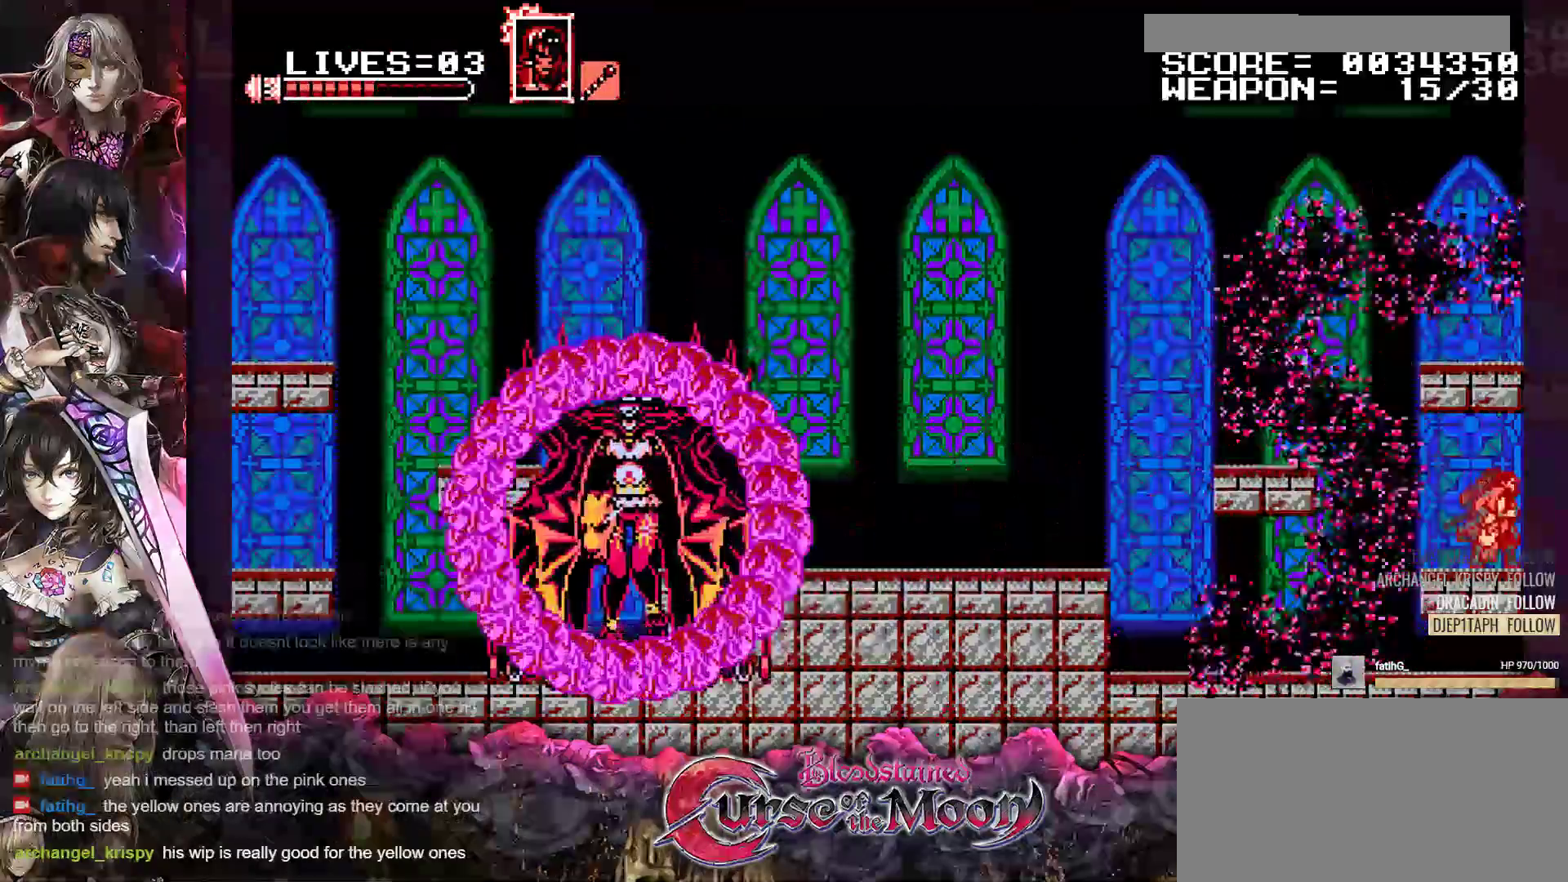
{"buttons": [], "events": [[83, "DPAD_RIGHT", "up"]]}
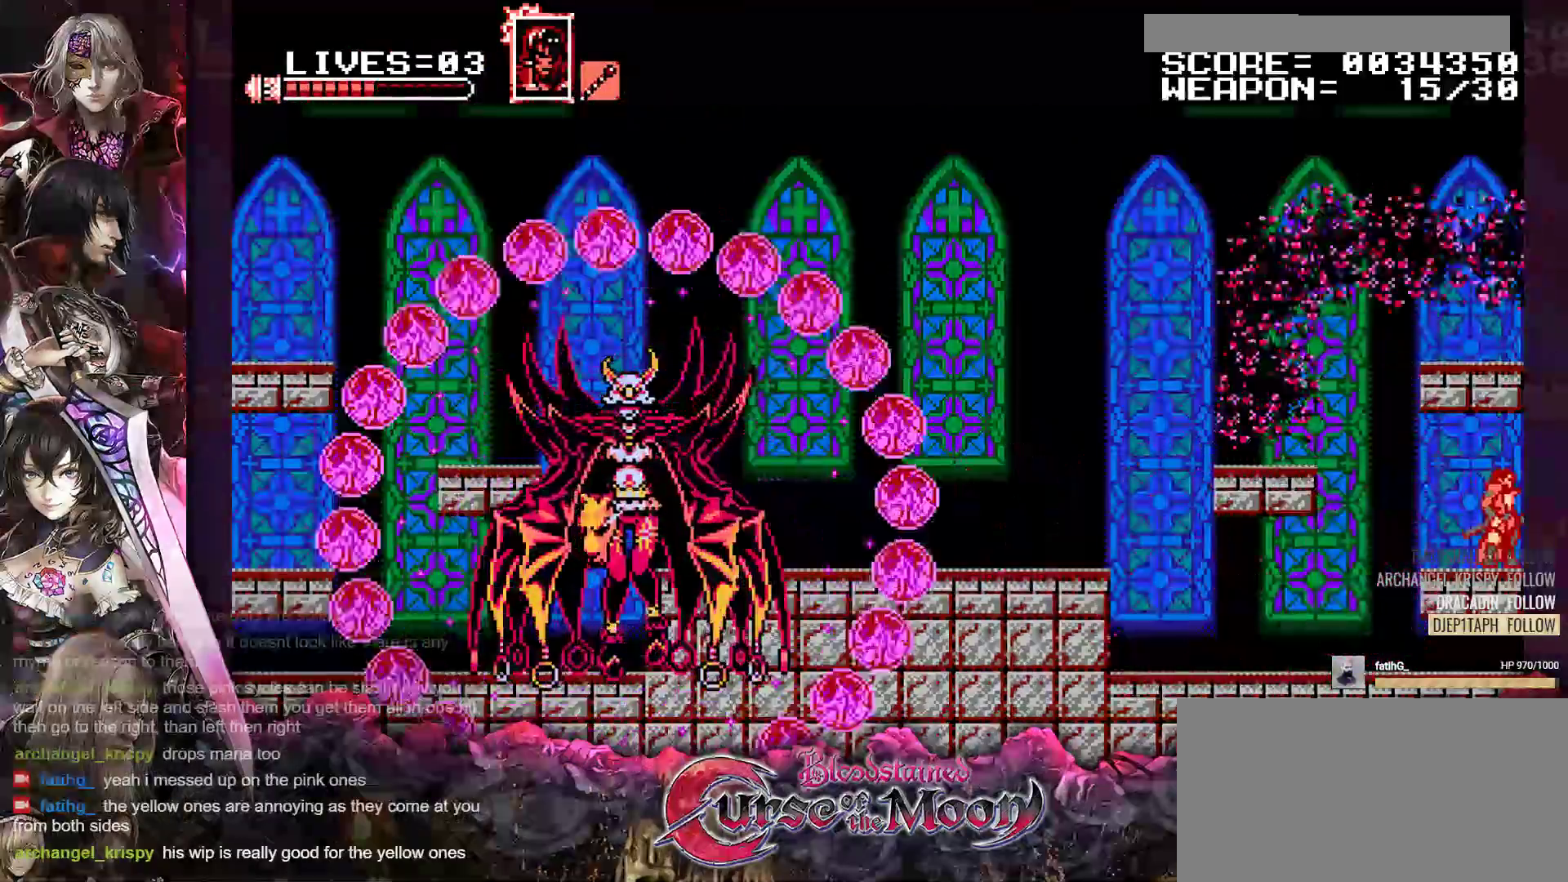
{"buttons": [], "events": []}
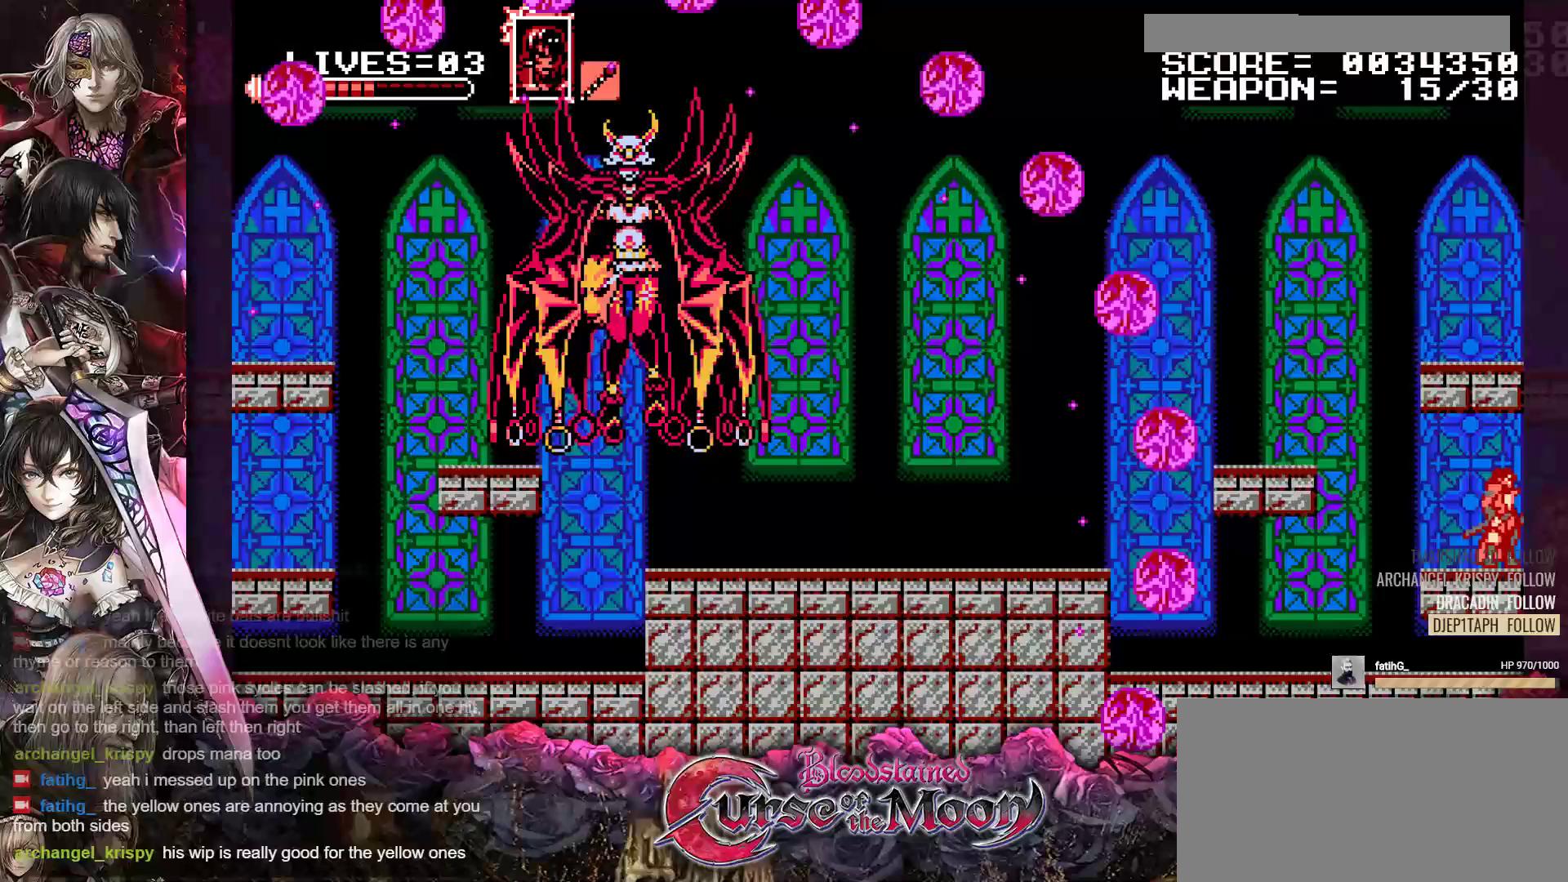
{"buttons": ["DPAD_LEFT"], "events": [[50, "DPAD_LEFT", "down"], [83, "B", "down"], [100, "Y", "down"], [333, "B", "up"], [333, "Y", "up"]]}
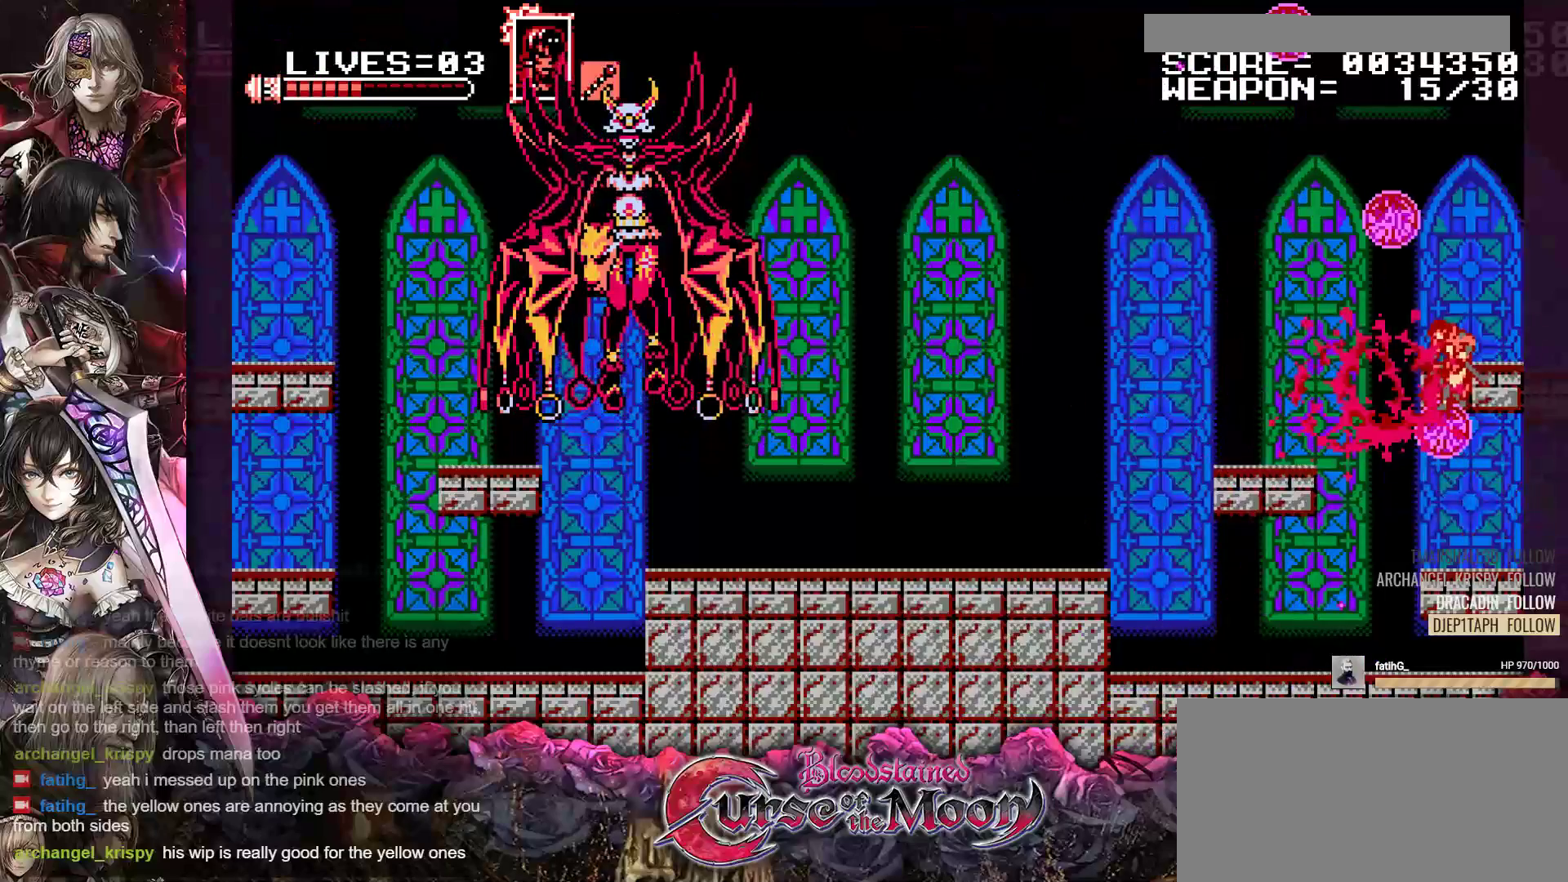
{"buttons": ["R1", "DPAD_LEFT"], "events": [[500, "R1", "down"]]}
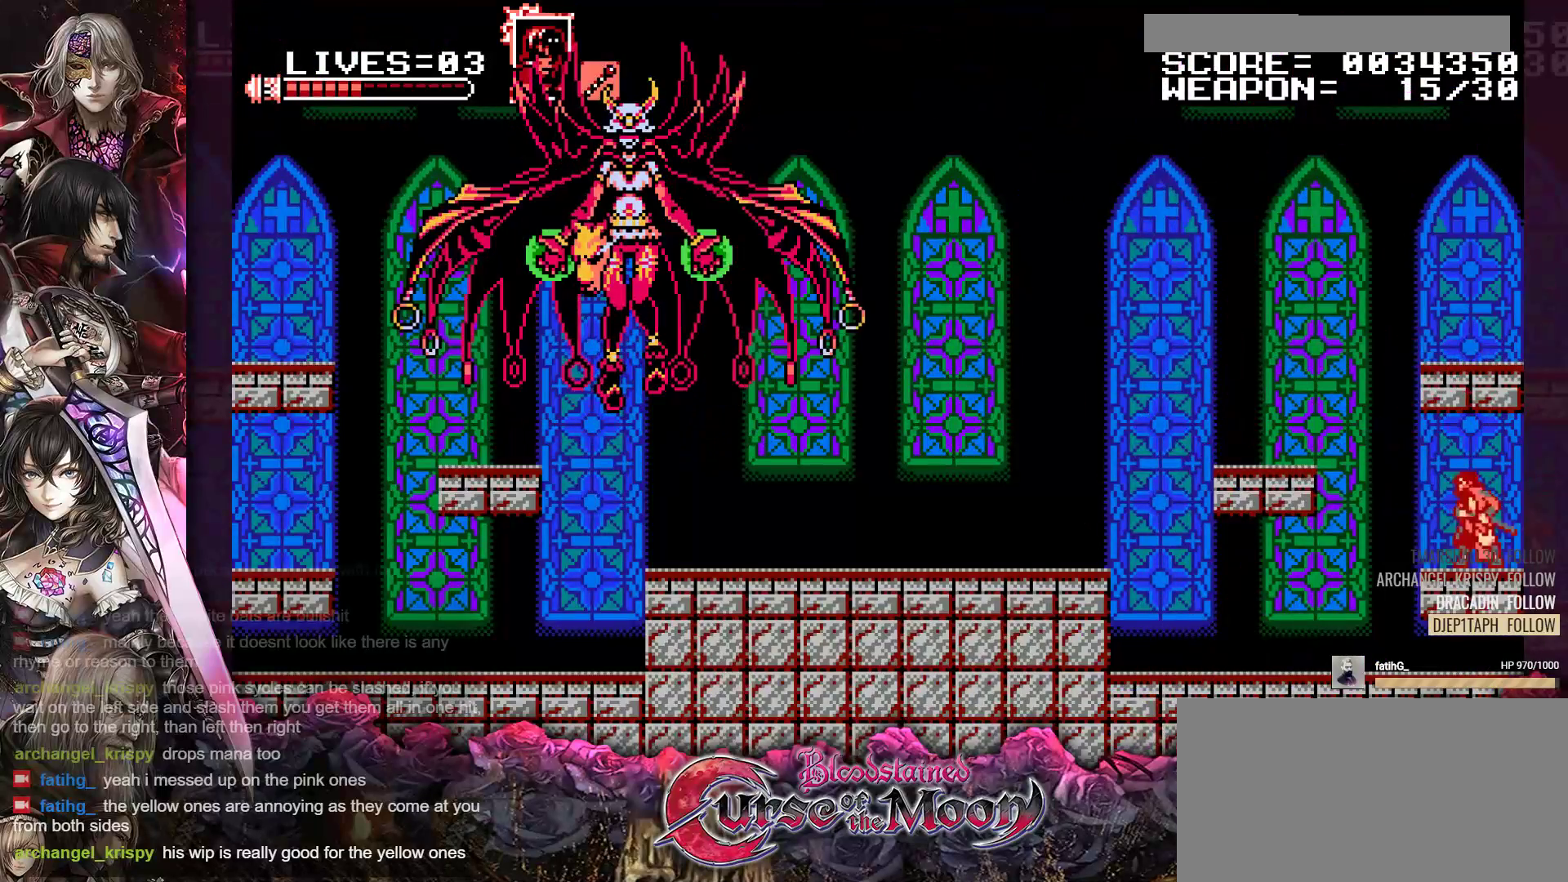
{"buttons": ["R1", "DPAD_LEFT"], "events": [[83, "R1", "up"], [217, "R1", "down"], [317, "R1", "up"], [467, "R1", "down"]]}
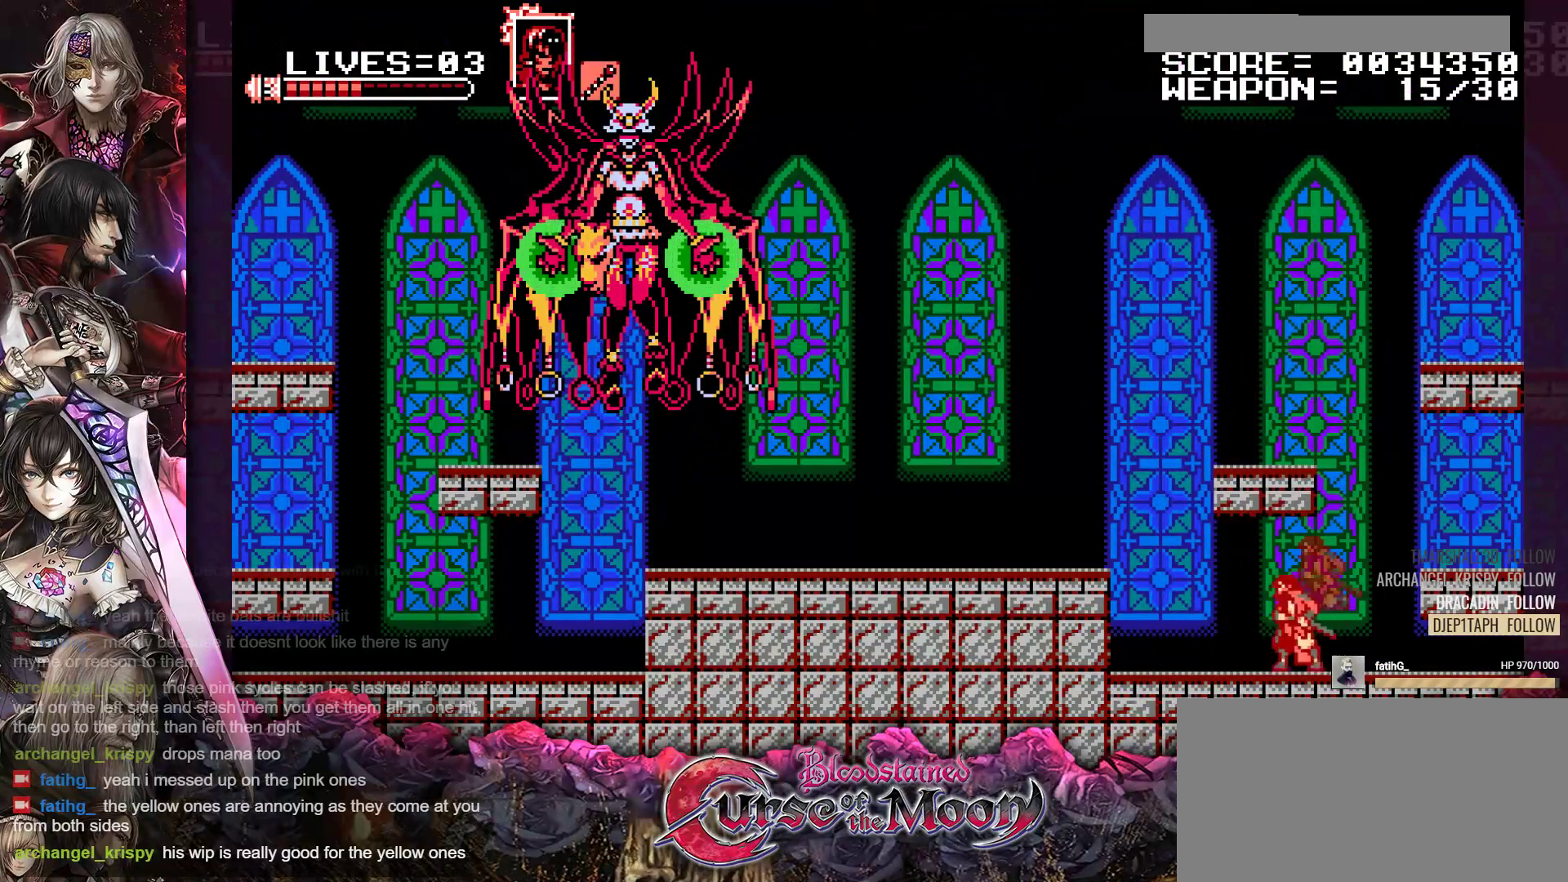
{"buttons": ["B", "R1", "DPAD_LEFT"], "events": [[83, "R1", "up"], [183, "R1", "down"], [300, "B", "down"]]}
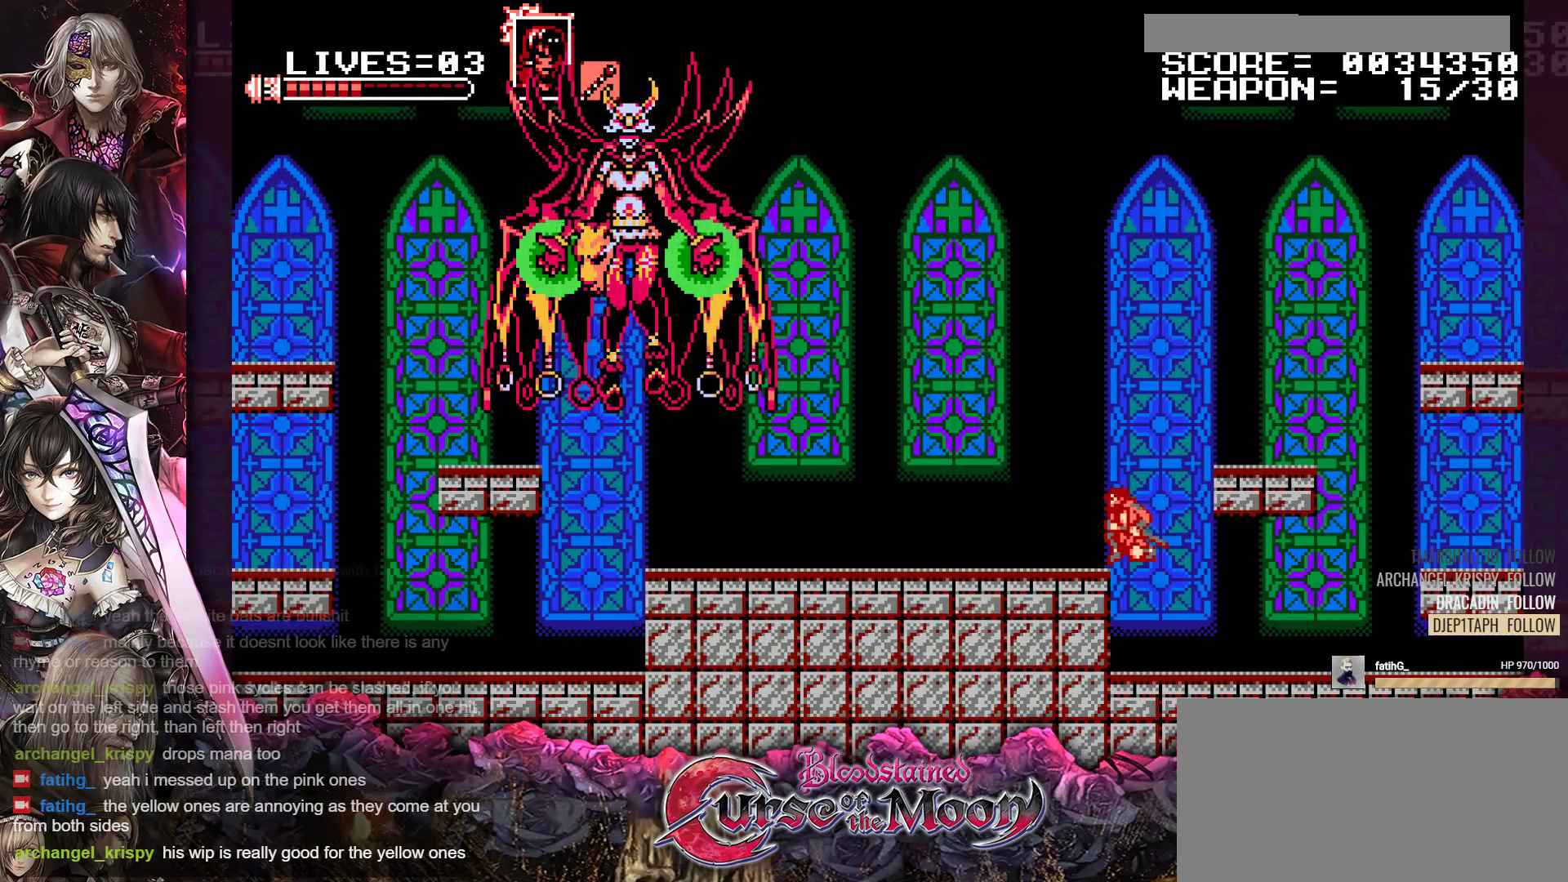
{"buttons": ["B", "DPAD_LEFT"], "events": [[50, "B", "up"], [83, "R1", "up"], [383, "B", "down"]]}
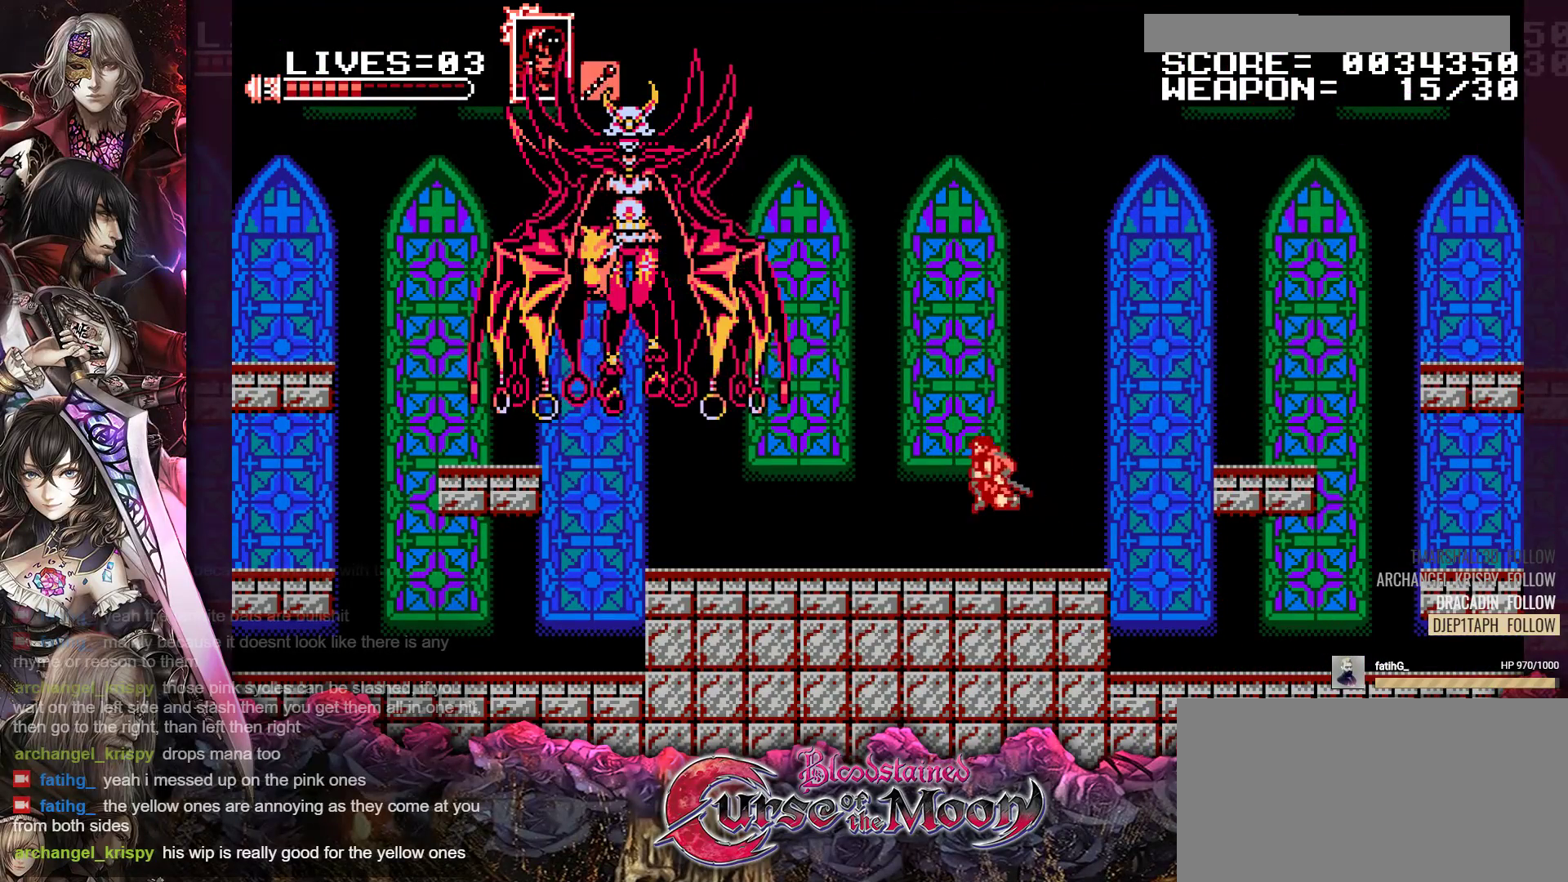
{"buttons": ["Y"], "events": [[100, "B", "up"], [200, "B", "down"], [350, "B", "up"], [383, "DPAD_LEFT", "up"], [467, "Y", "down"]]}
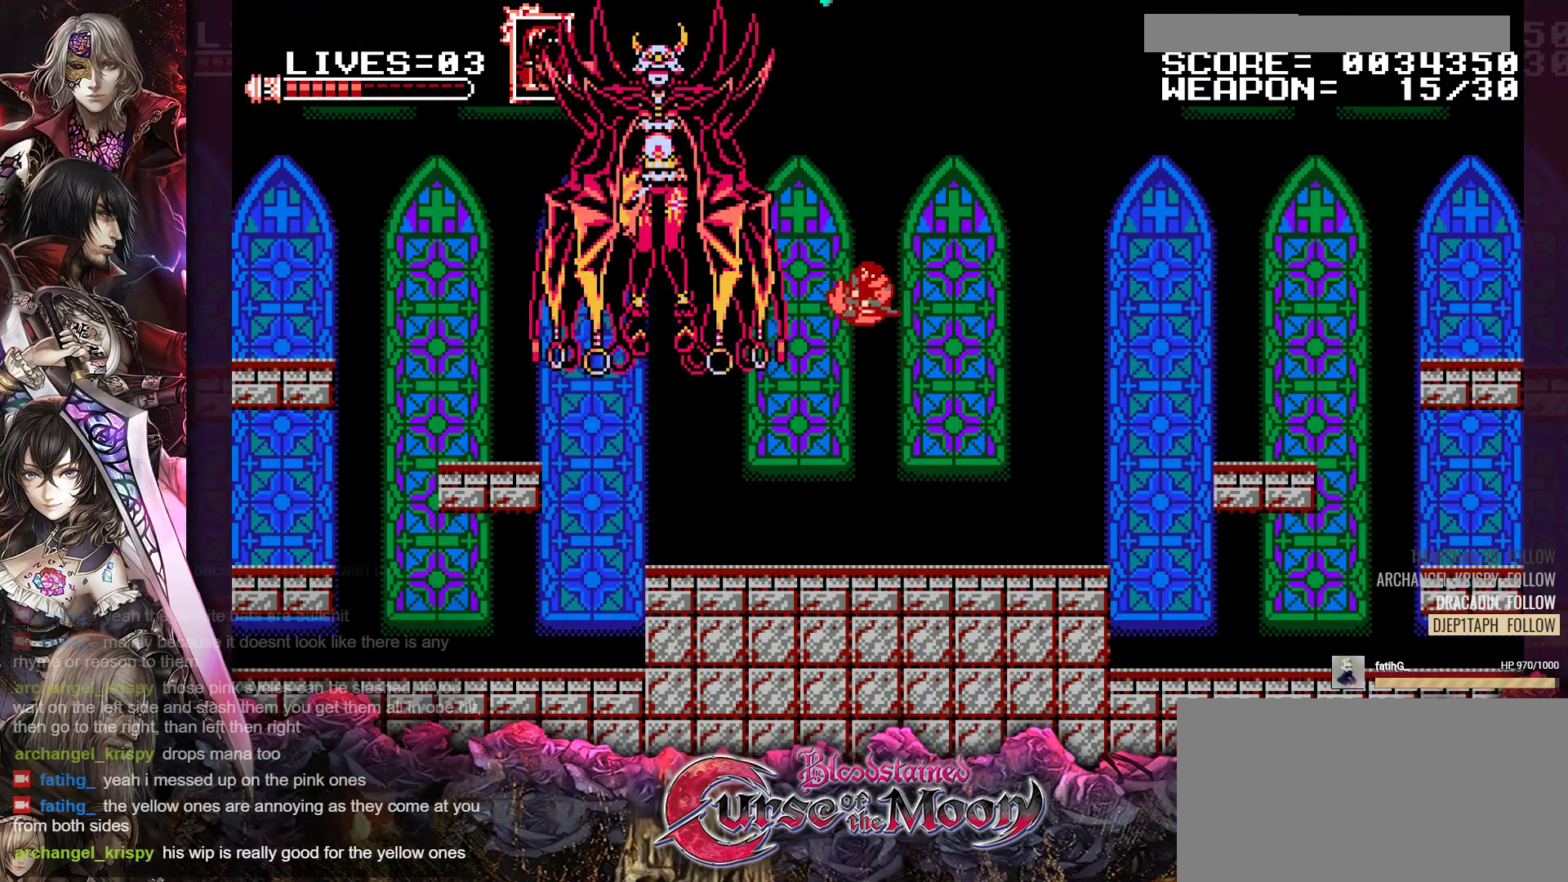
{"buttons": [], "events": [[83, "Y", "up"]]}
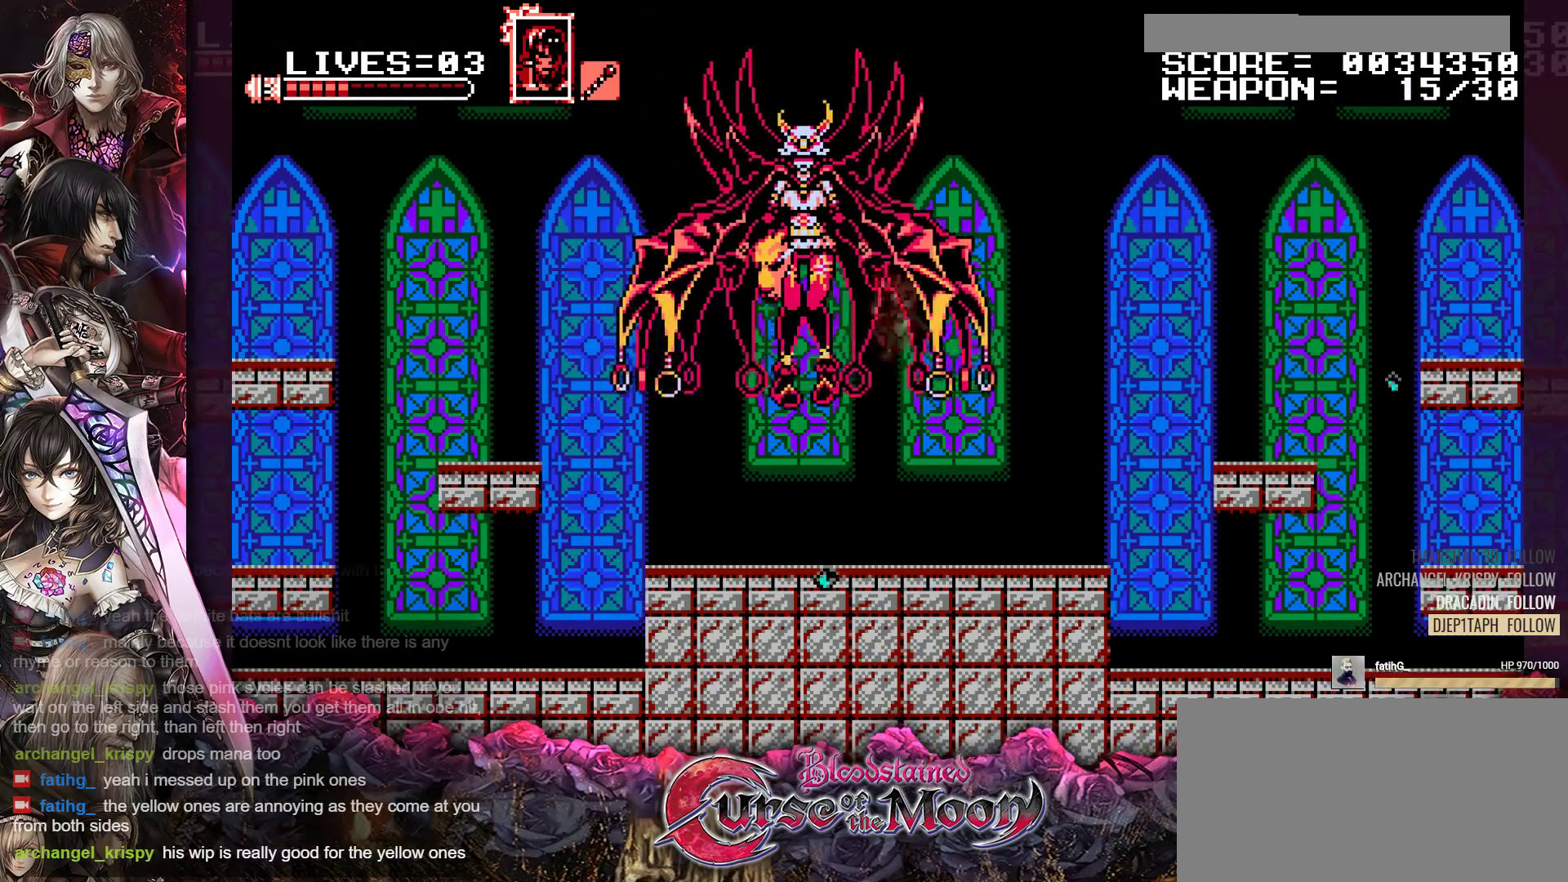
{"buttons": ["Y"], "events": [[117, "Y", "down"], [250, "Y", "up"], [317, "Y", "down"], [417, "Y", "up"], [467, "Y", "down"]]}
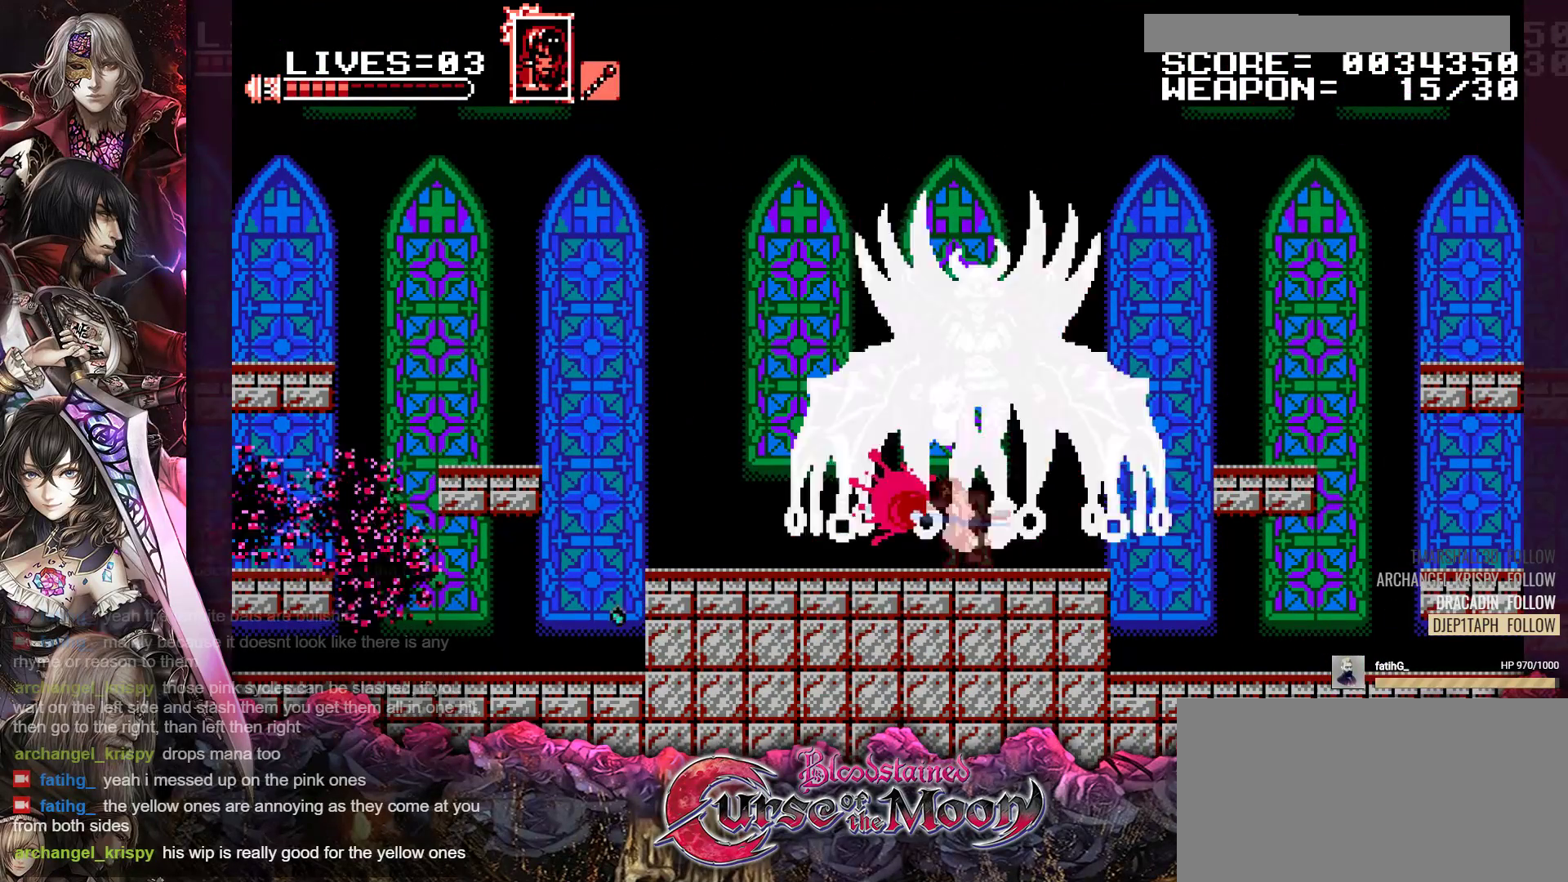
{"buttons": ["R1", "DPAD_LEFT"], "events": [[50, "Y", "up"], [100, "Y", "down"], [183, "Y", "up"], [233, "DPAD_LEFT", "down"], [400, "R1", "down"]]}